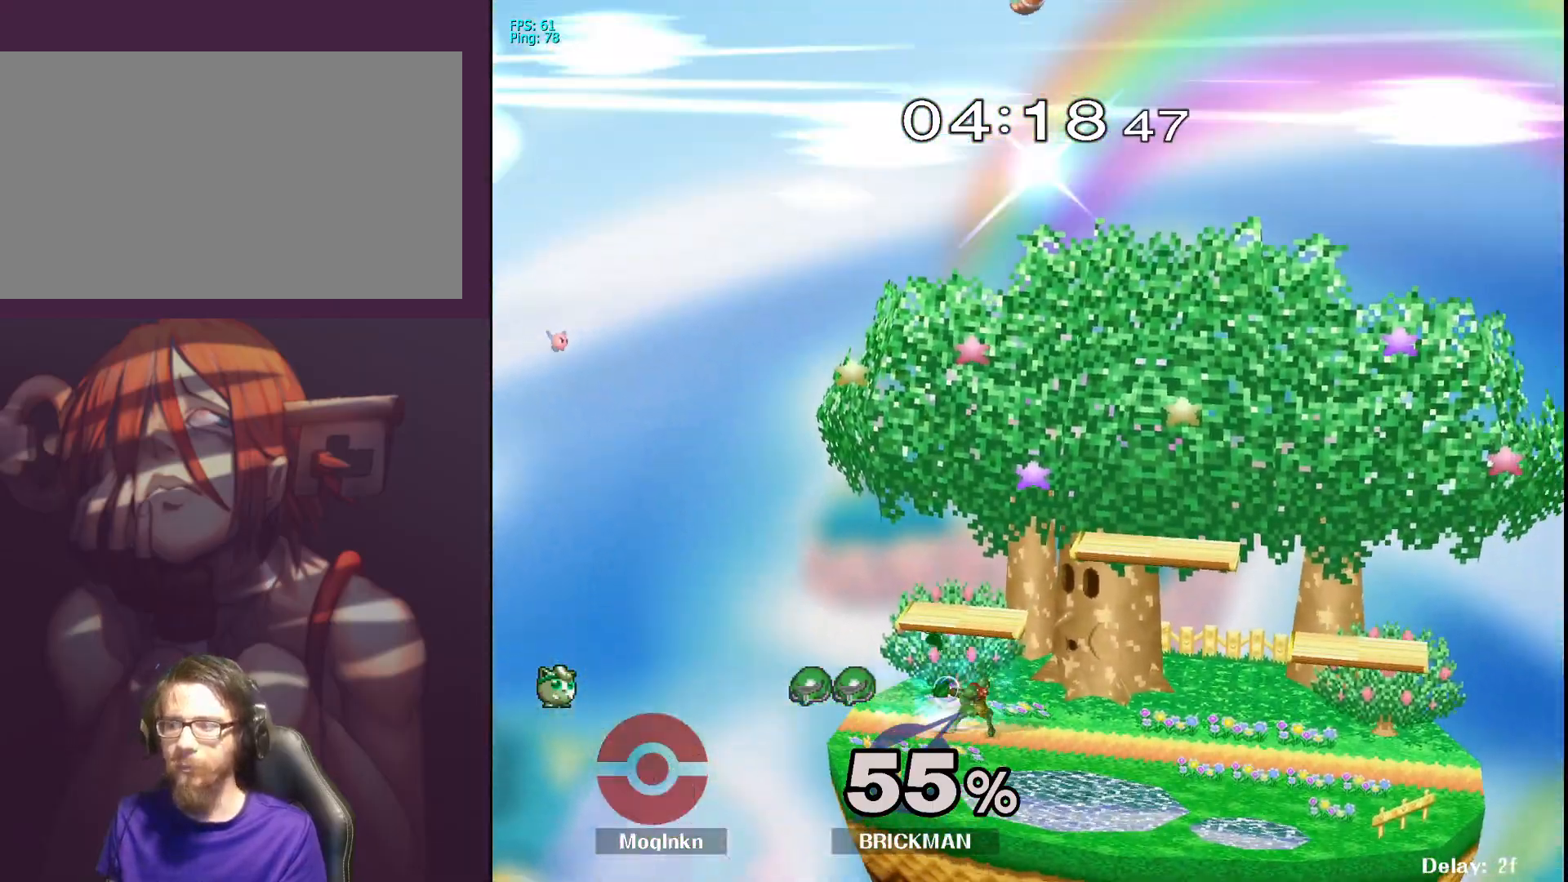
Gameplay with a controller (Nintendo layout); each line is a JSON object with the inputs held at the frame after it. "events" lists button and stick changes between this image and that frame as [ms after this image, input, new state], when the widget could be followed in between. Not read: L3 R3.
{"buttons": [], "left_stick": "center", "right_stick": "center", "events": []}
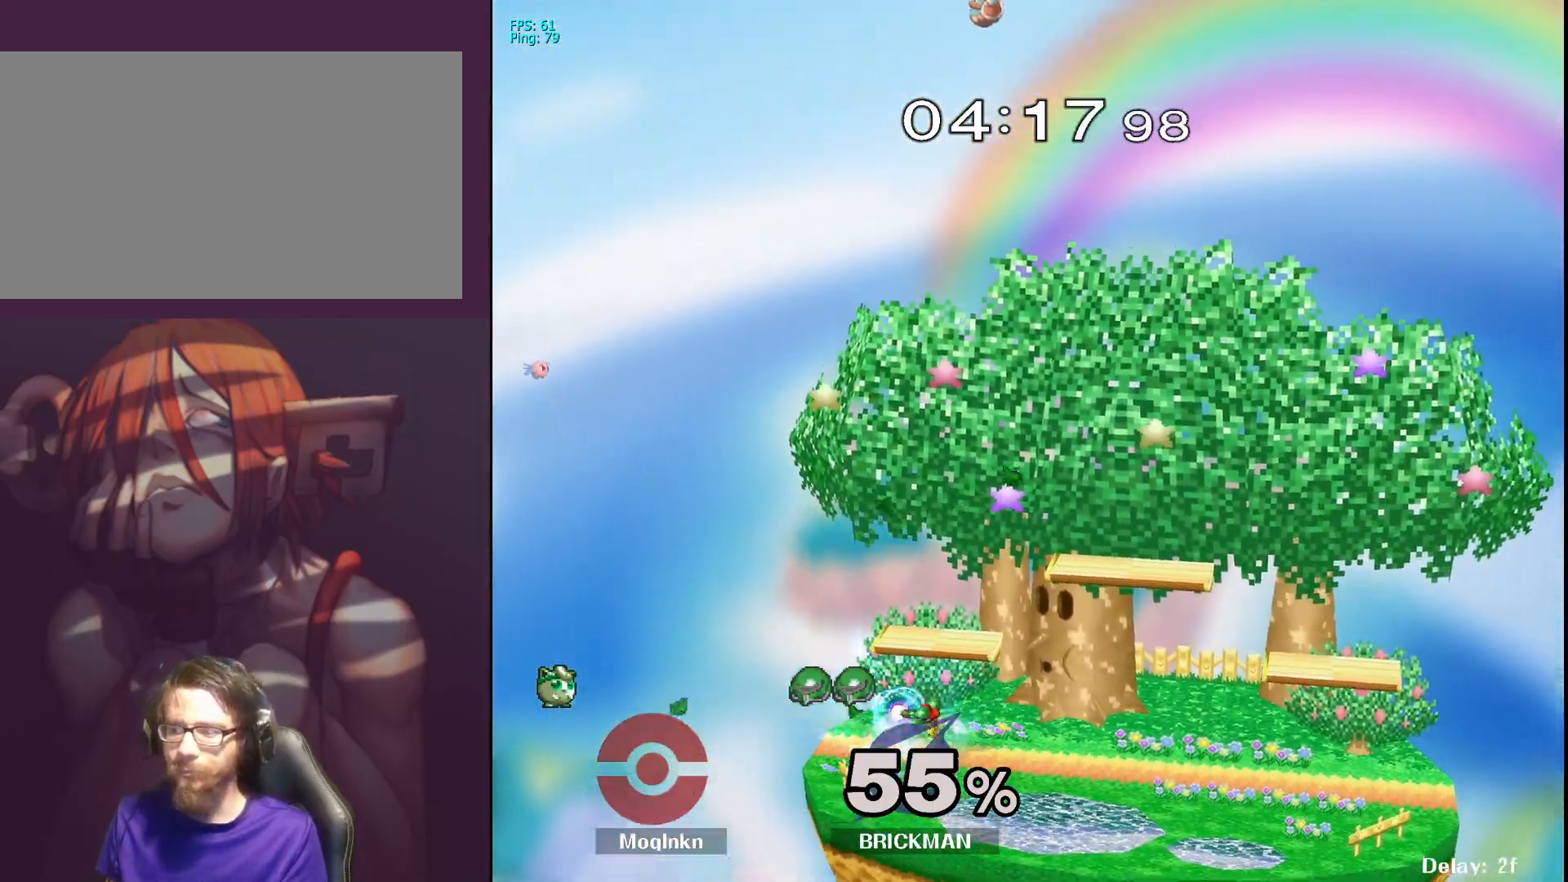
{"buttons": [], "left_stick": "center", "right_stick": "center", "events": [[433, "left_stick", "down-left"], [500, "left_stick", "center"]]}
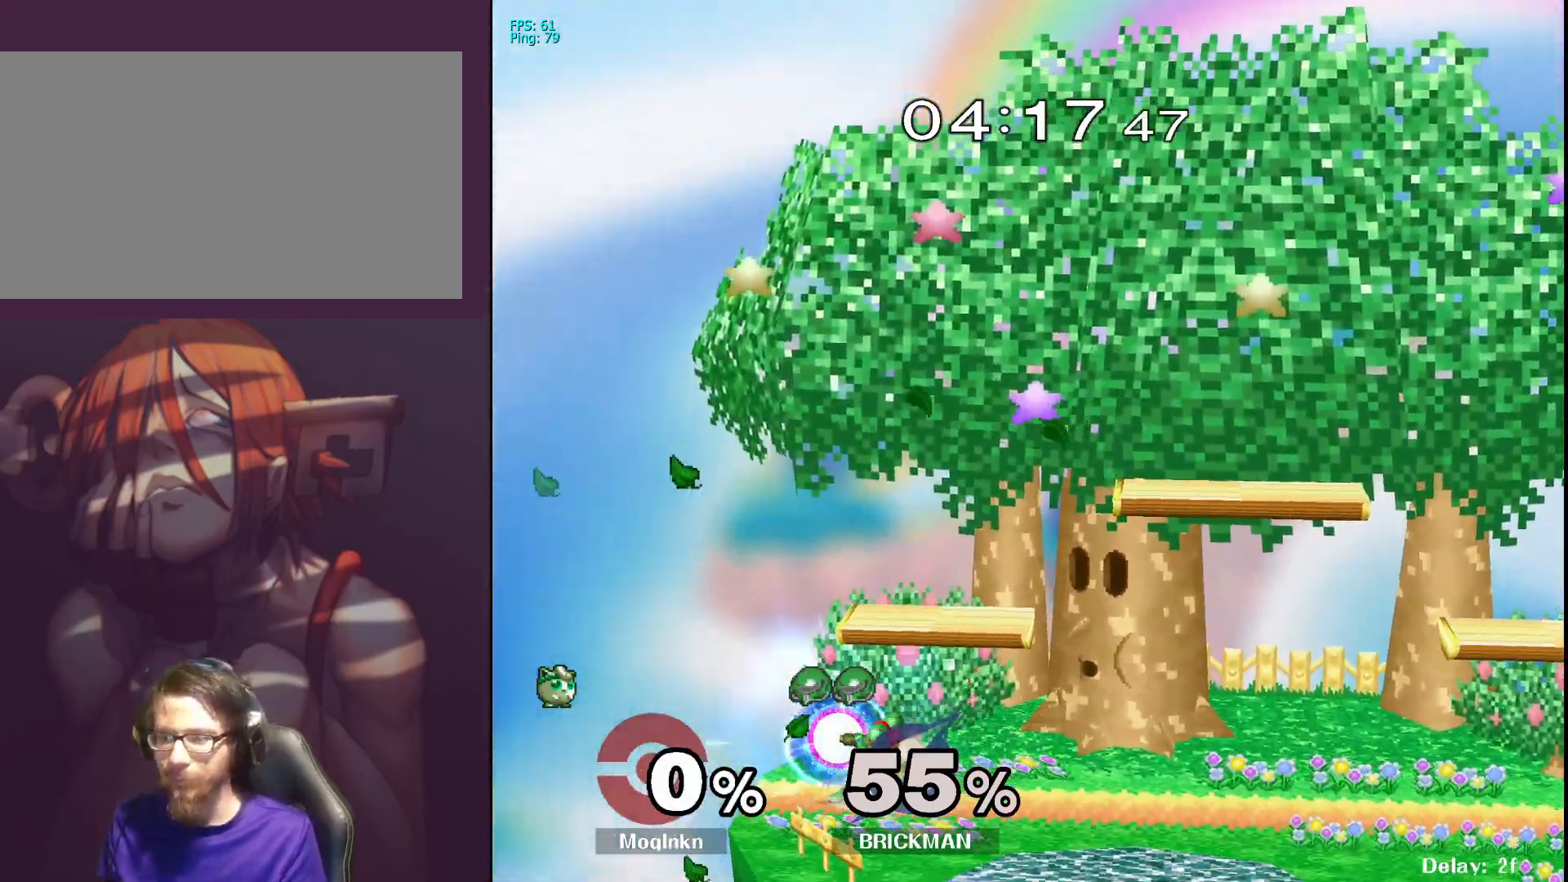
{"buttons": [], "left_stick": "down-right", "right_stick": "center", "events": [[117, "left_stick", "up-left"], [233, "left_stick", "center"], [300, "left_stick", "up-left"], [450, "left_stick", "down-right"]]}
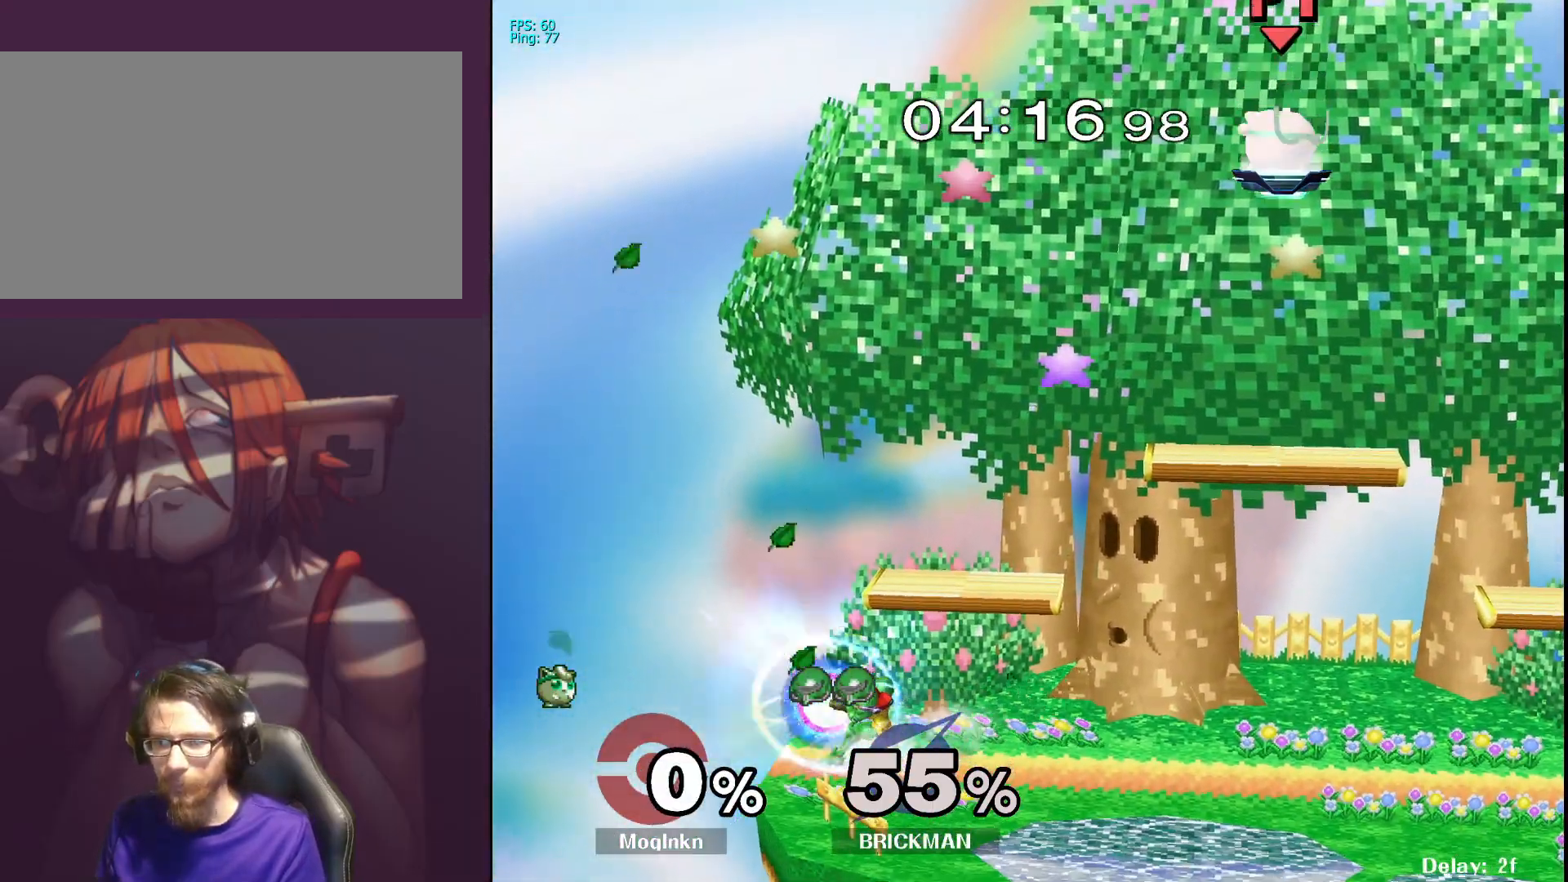
{"buttons": [], "left_stick": "center", "right_stick": "center", "events": [[133, "left_stick", "center"], [200, "left_stick", "down-left"], [283, "left_stick", "center"], [350, "left_stick", "down-left"], [467, "left_stick", "center"]]}
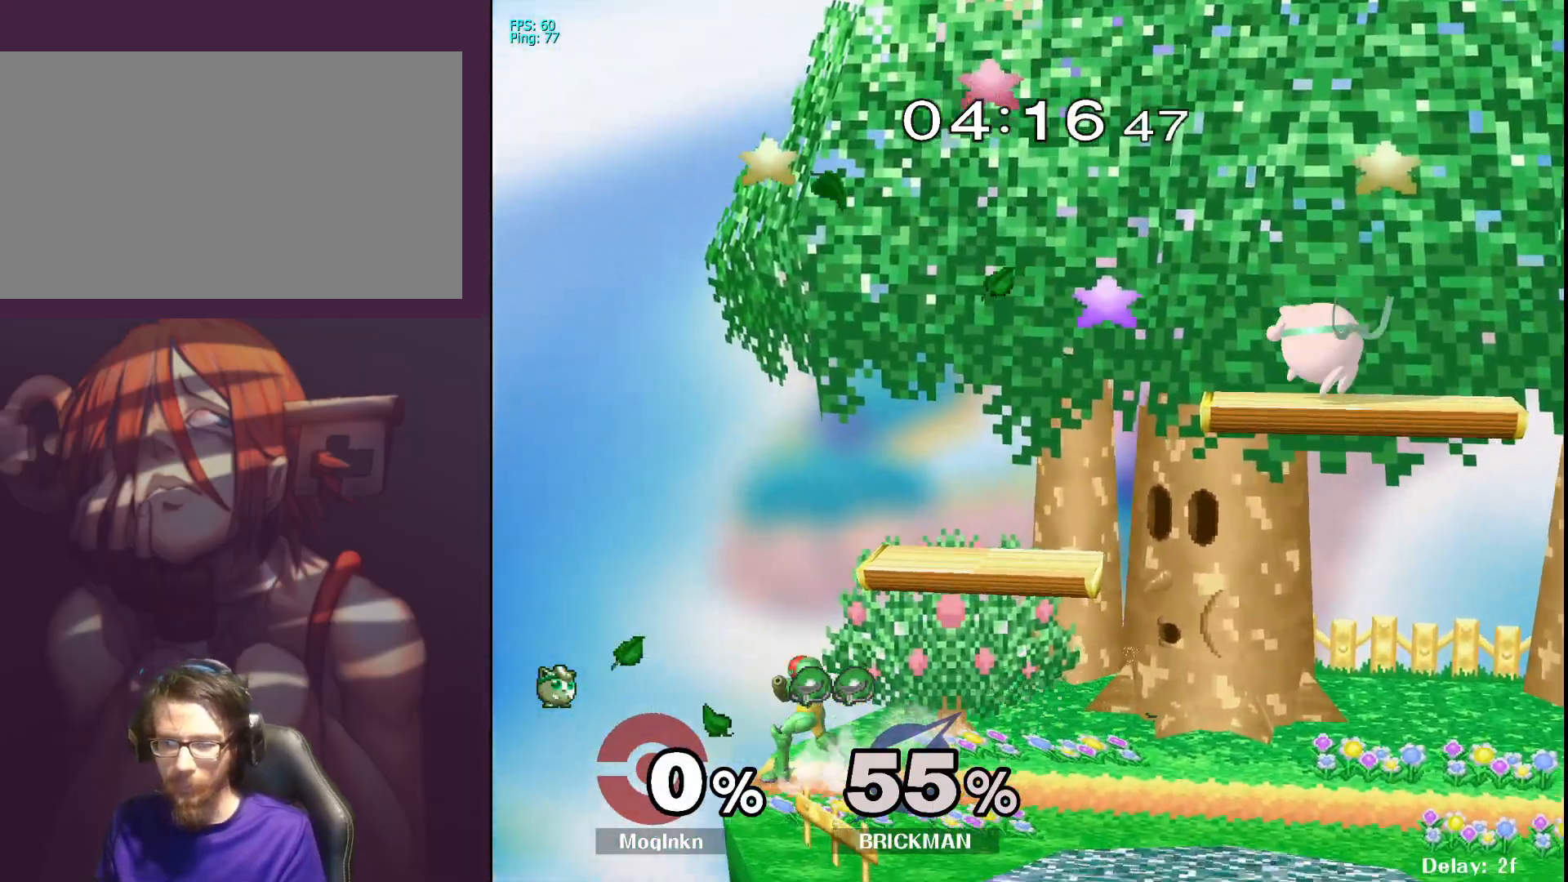
{"buttons": [], "left_stick": "left", "right_stick": "center", "events": [[33, "left_stick", "down"], [167, "left_stick", "center"], [250, "left_stick", "down-left"], [400, "left_stick", "center"], [467, "left_stick", "left"]]}
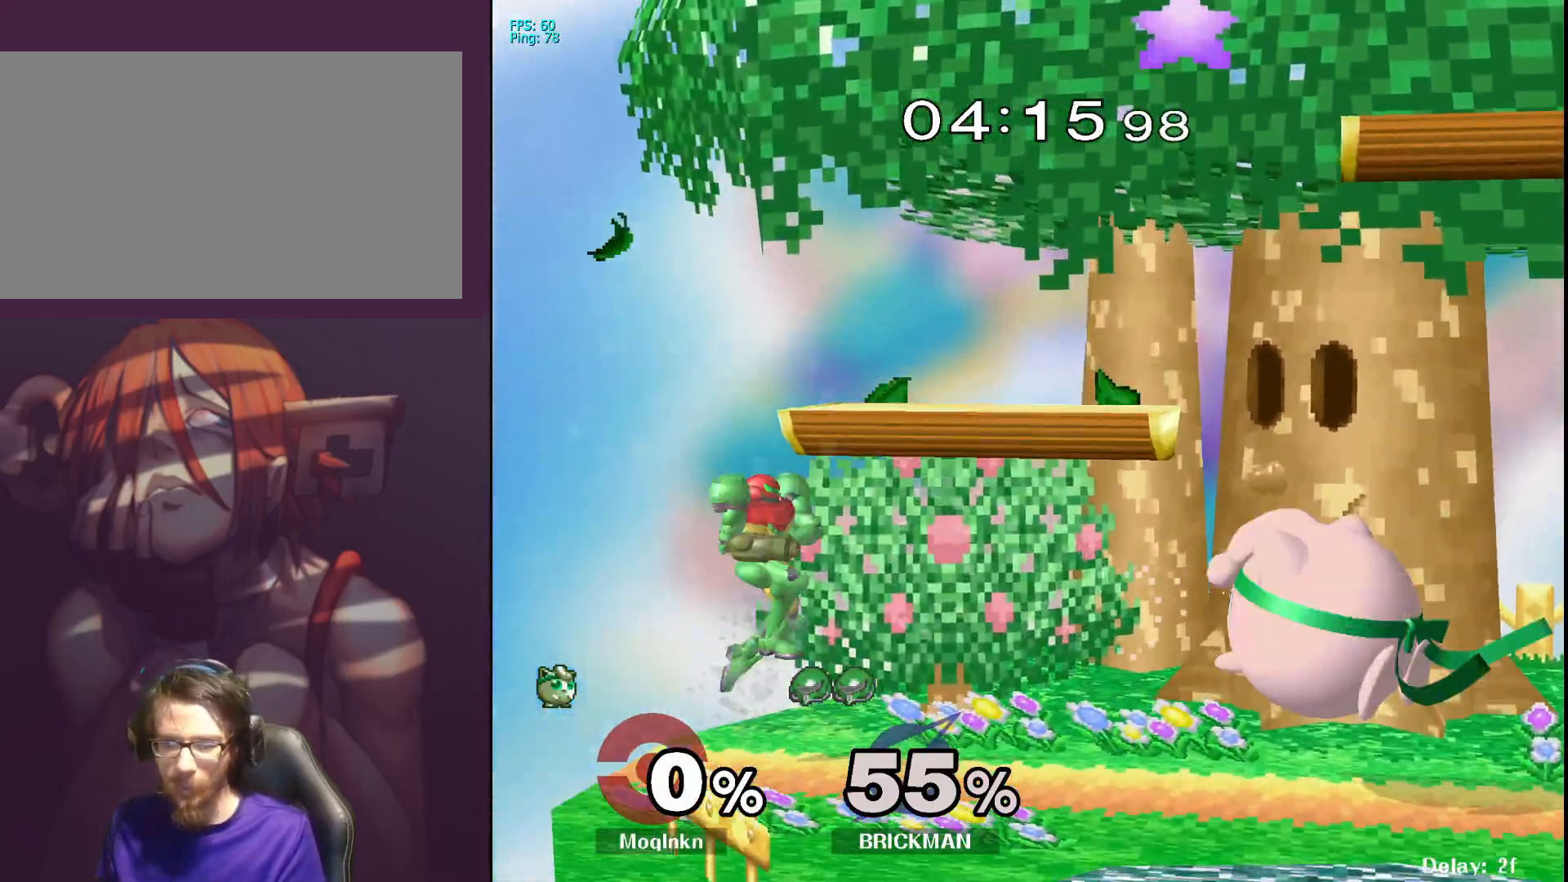
{"buttons": [], "left_stick": "up-left", "right_stick": "center", "events": [[33, "Y", "down"], [50, "Y", "up"], [50, "left_stick", "right"], [200, "left_stick", "left"], [317, "A", "down"], [417, "A", "up"], [500, "left_stick", "up-left"]]}
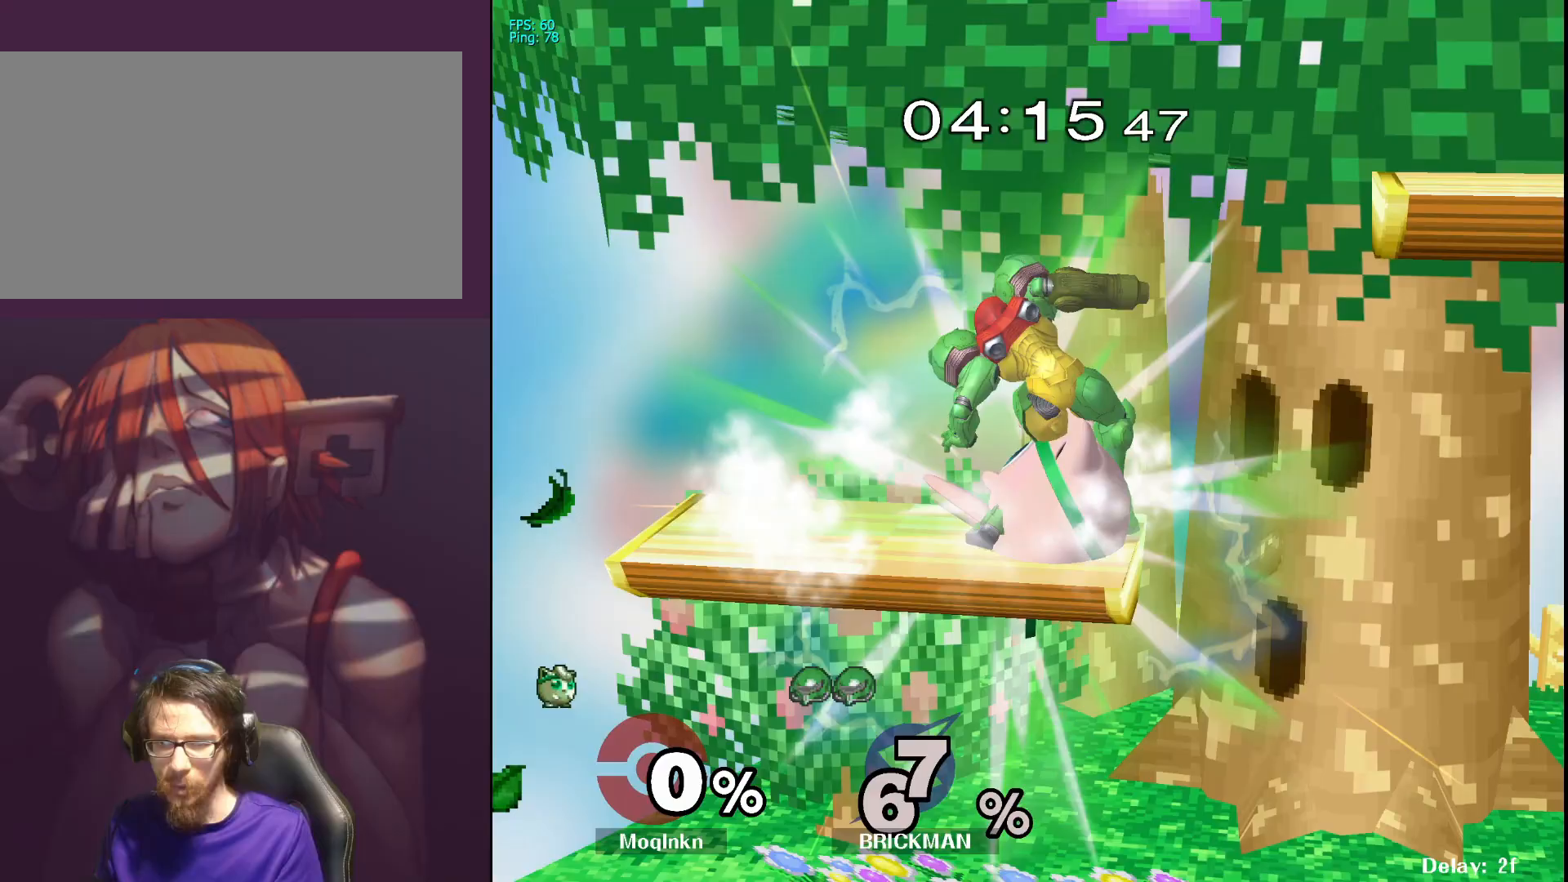
{"buttons": ["Y"], "left_stick": "right", "right_stick": "center", "events": [[17, "left_stick", "left"], [33, "left_stick", "up-right"], [233, "left_stick", "center"], [383, "left_stick", "right"], [500, "Y", "down"]]}
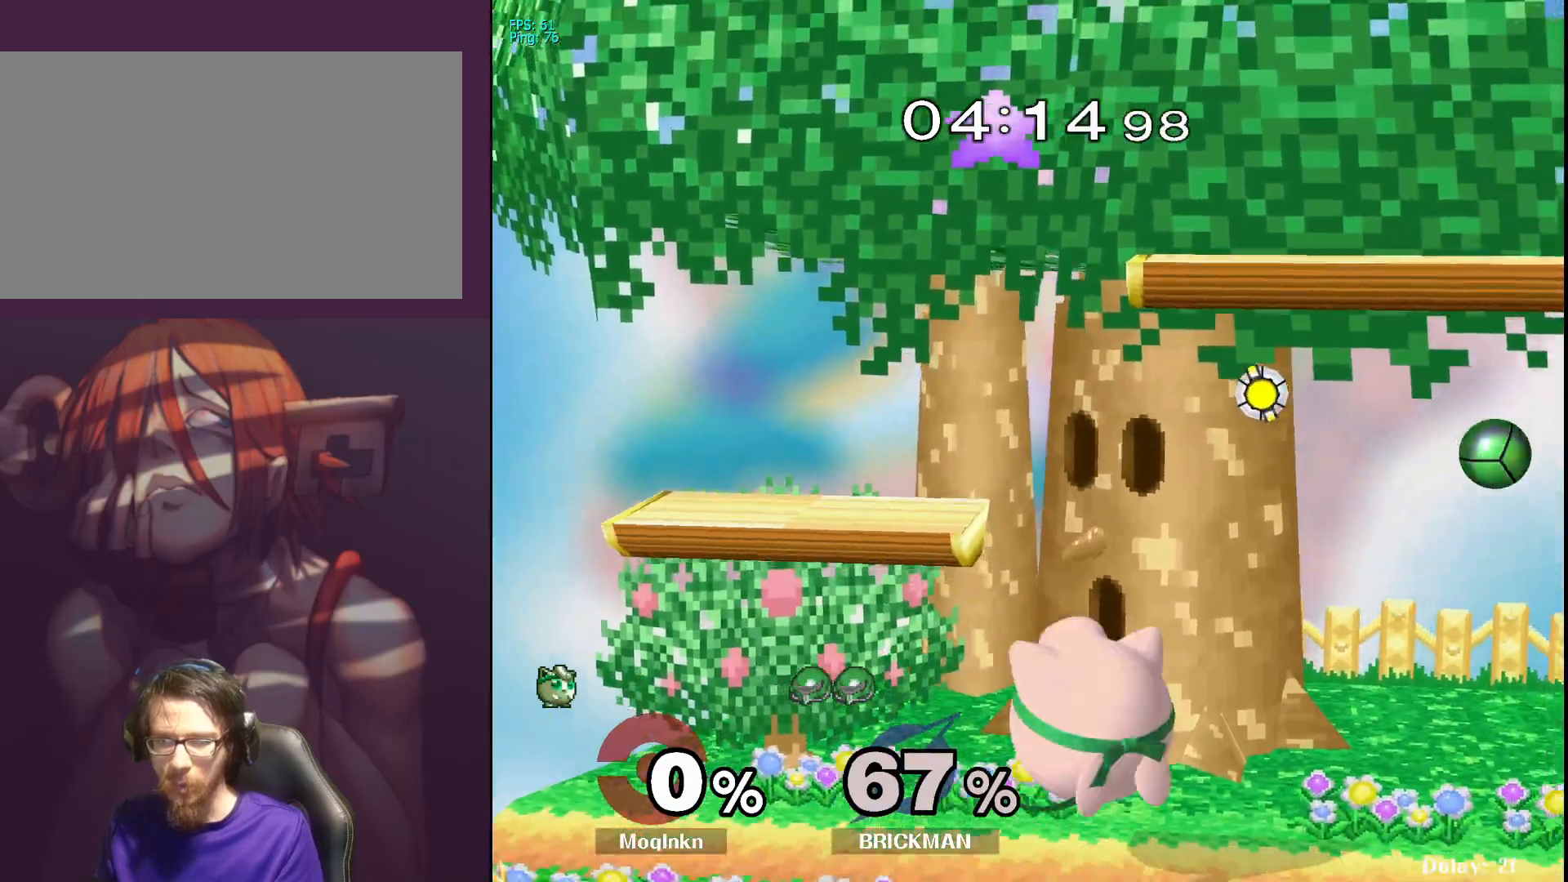
{"buttons": [], "left_stick": "down", "right_stick": "center", "events": [[50, "Y", "up"], [367, "A", "down"], [500, "A", "up"], [500, "left_stick", "down"]]}
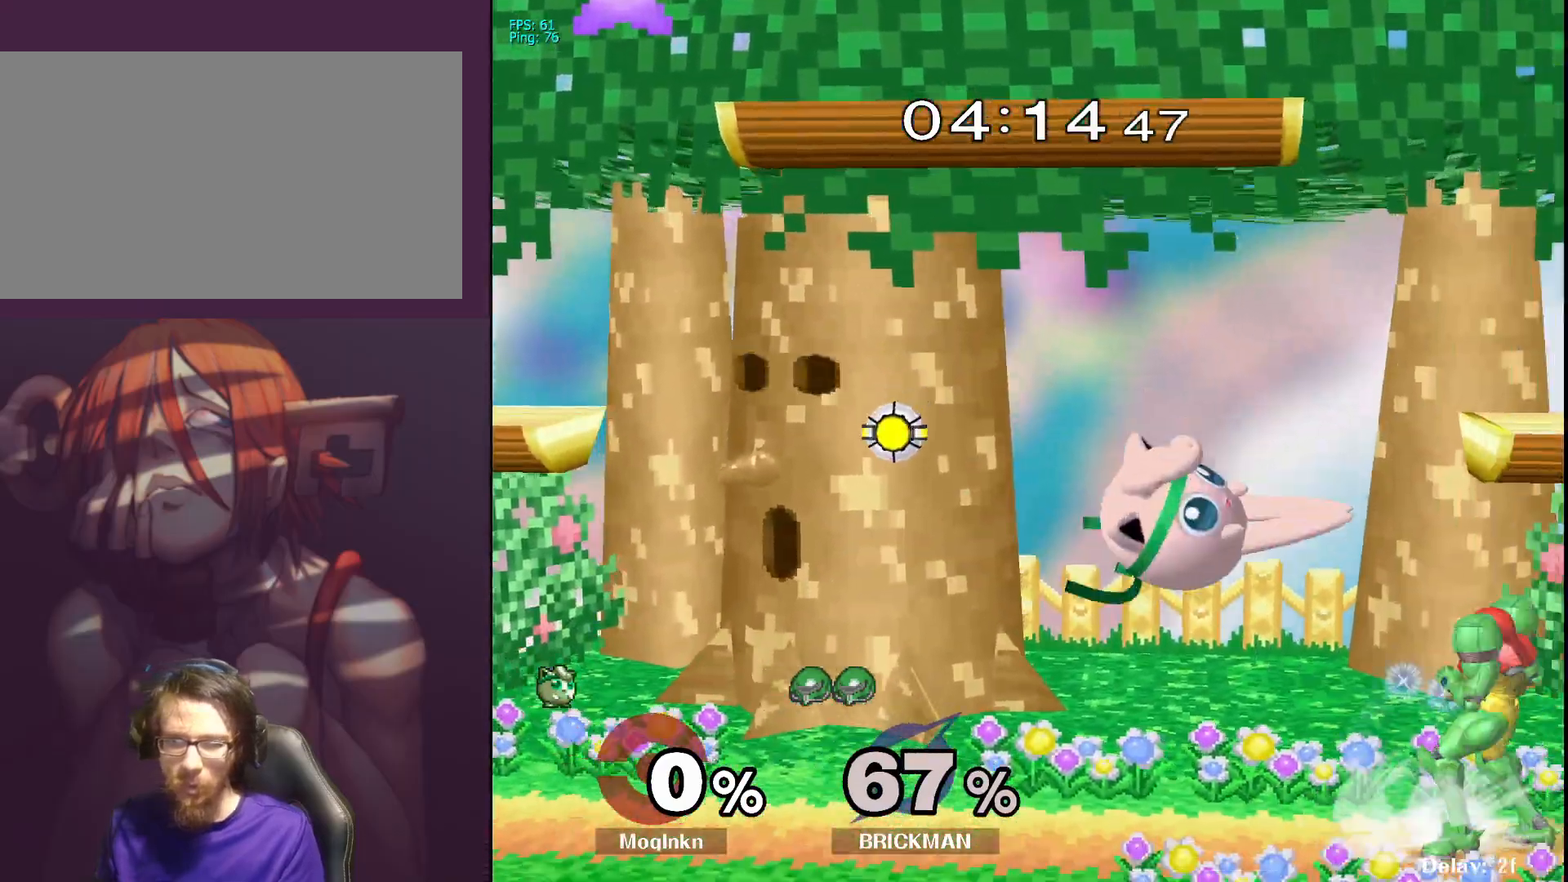
{"buttons": ["L1"], "left_stick": "center", "right_stick": "center", "events": [[67, "left_stick", "down-left"], [183, "left_stick", "down-right"], [283, "left_stick", "center"], [333, "L1", "down"], [450, "Y", "down"], [483, "Y", "up"]]}
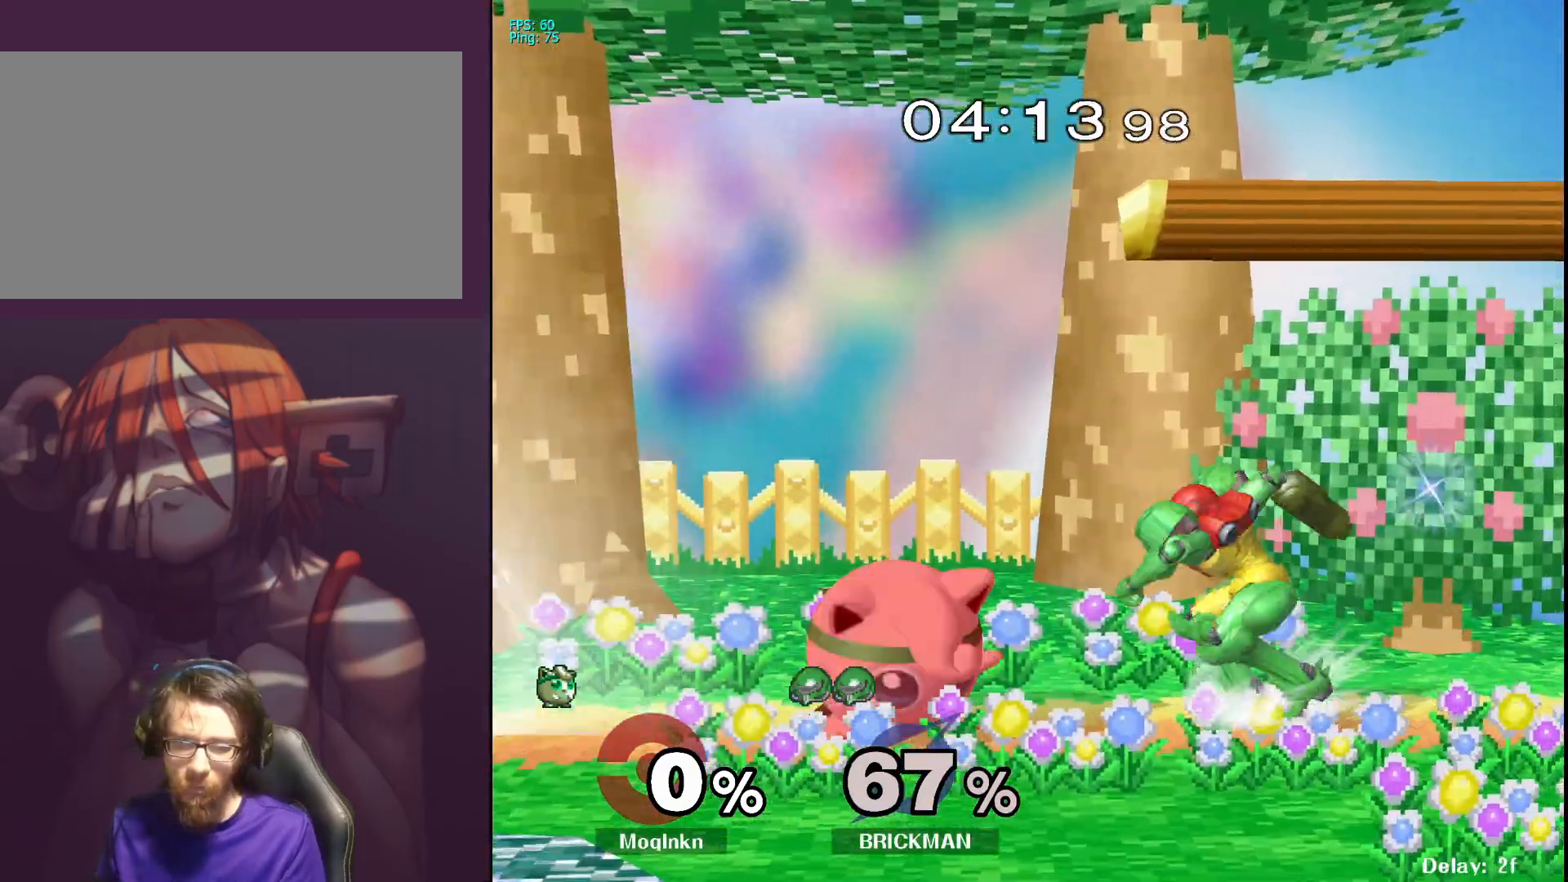
{"buttons": [], "left_stick": "center", "right_stick": "center", "events": [[33, "left_stick", "right"], [67, "L1", "up"], [133, "A", "down"], [233, "A", "up"], [250, "A", "down"], [333, "A", "up"], [333, "left_stick", "left"], [450, "left_stick", "center"]]}
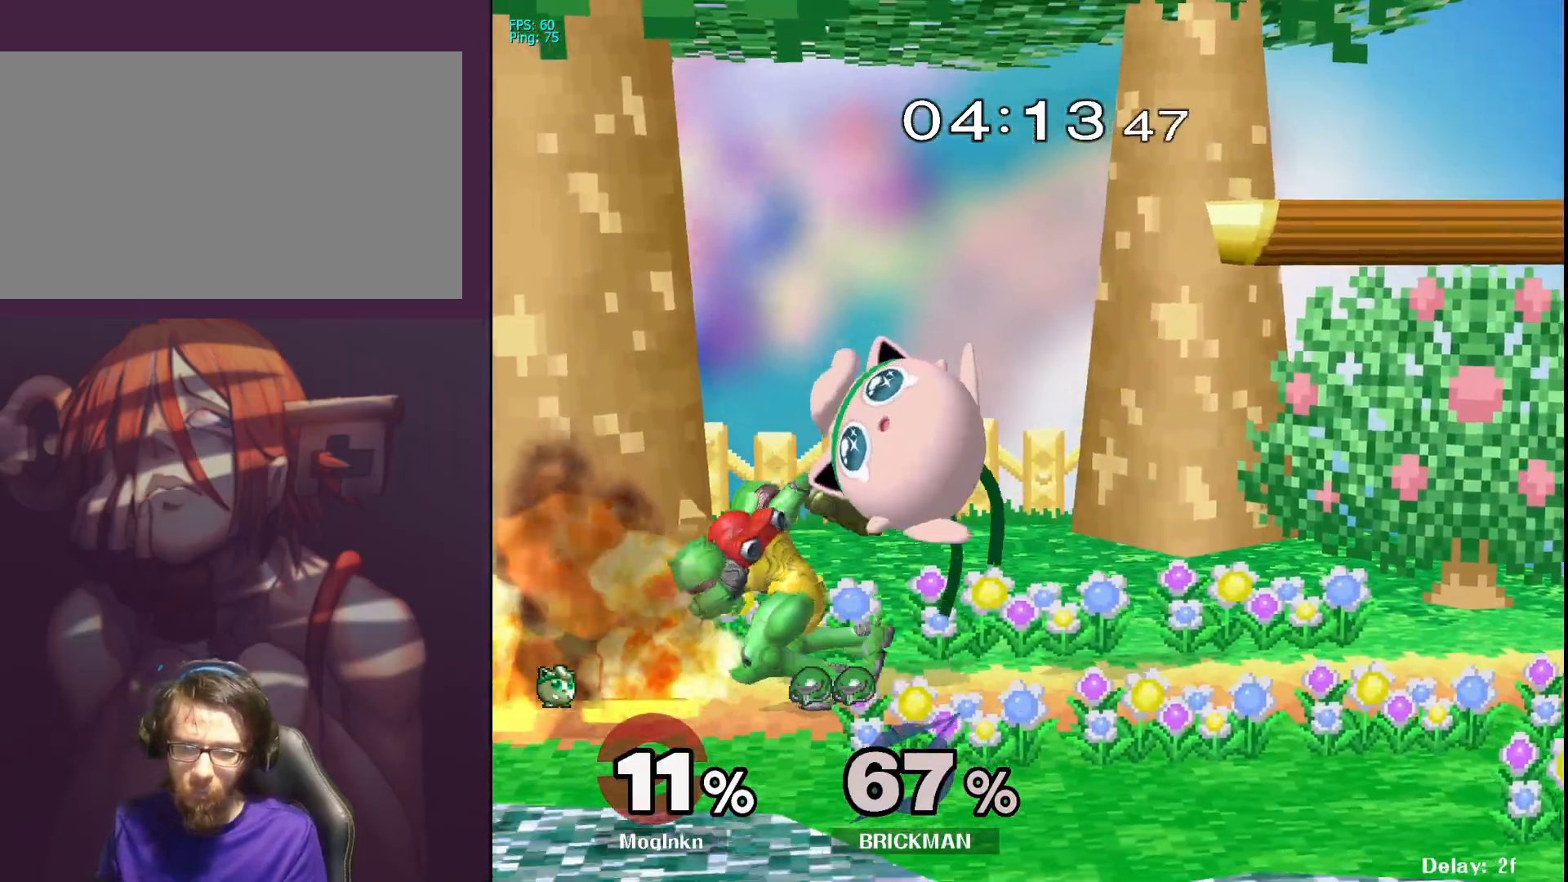
{"buttons": ["L1"], "left_stick": "center", "right_stick": "center", "events": [[183, "left_stick", "up"], [200, "right_stick", "down"], [267, "left_stick", "up-left"], [267, "right_stick", "left"], [317, "right_stick", "center"], [383, "L1", "down"], [400, "left_stick", "center"]]}
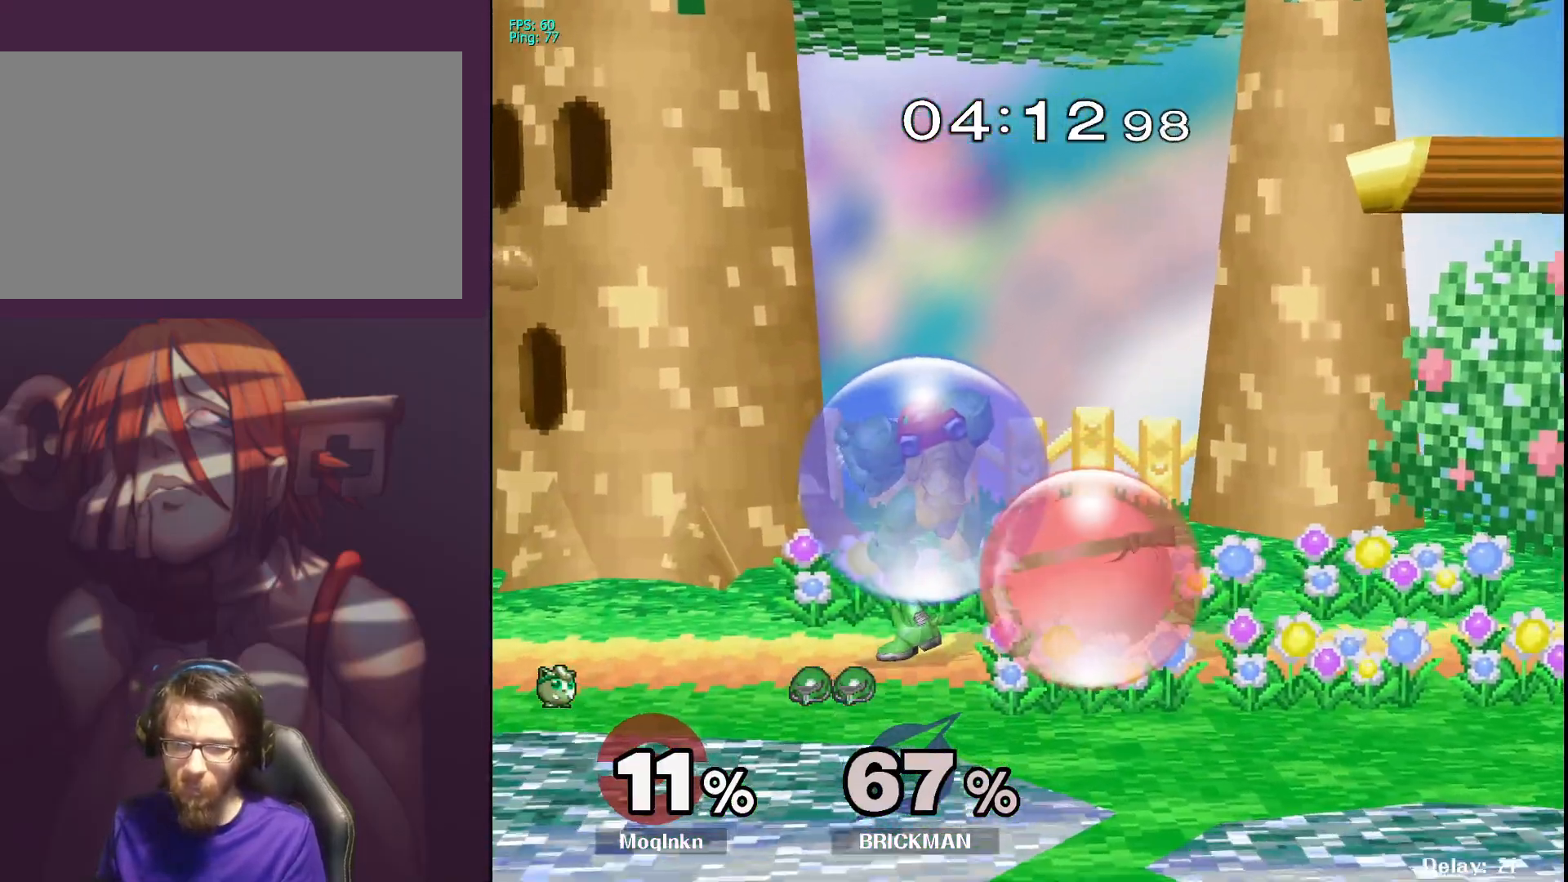
{"buttons": [], "left_stick": "center", "right_stick": "center", "events": [[167, "Y", "down"], [267, "Y", "up"], [267, "left_stick", "up-left"], [317, "right_stick", "down"], [367, "L1", "up"], [367, "left_stick", "center"], [400, "right_stick", "center"]]}
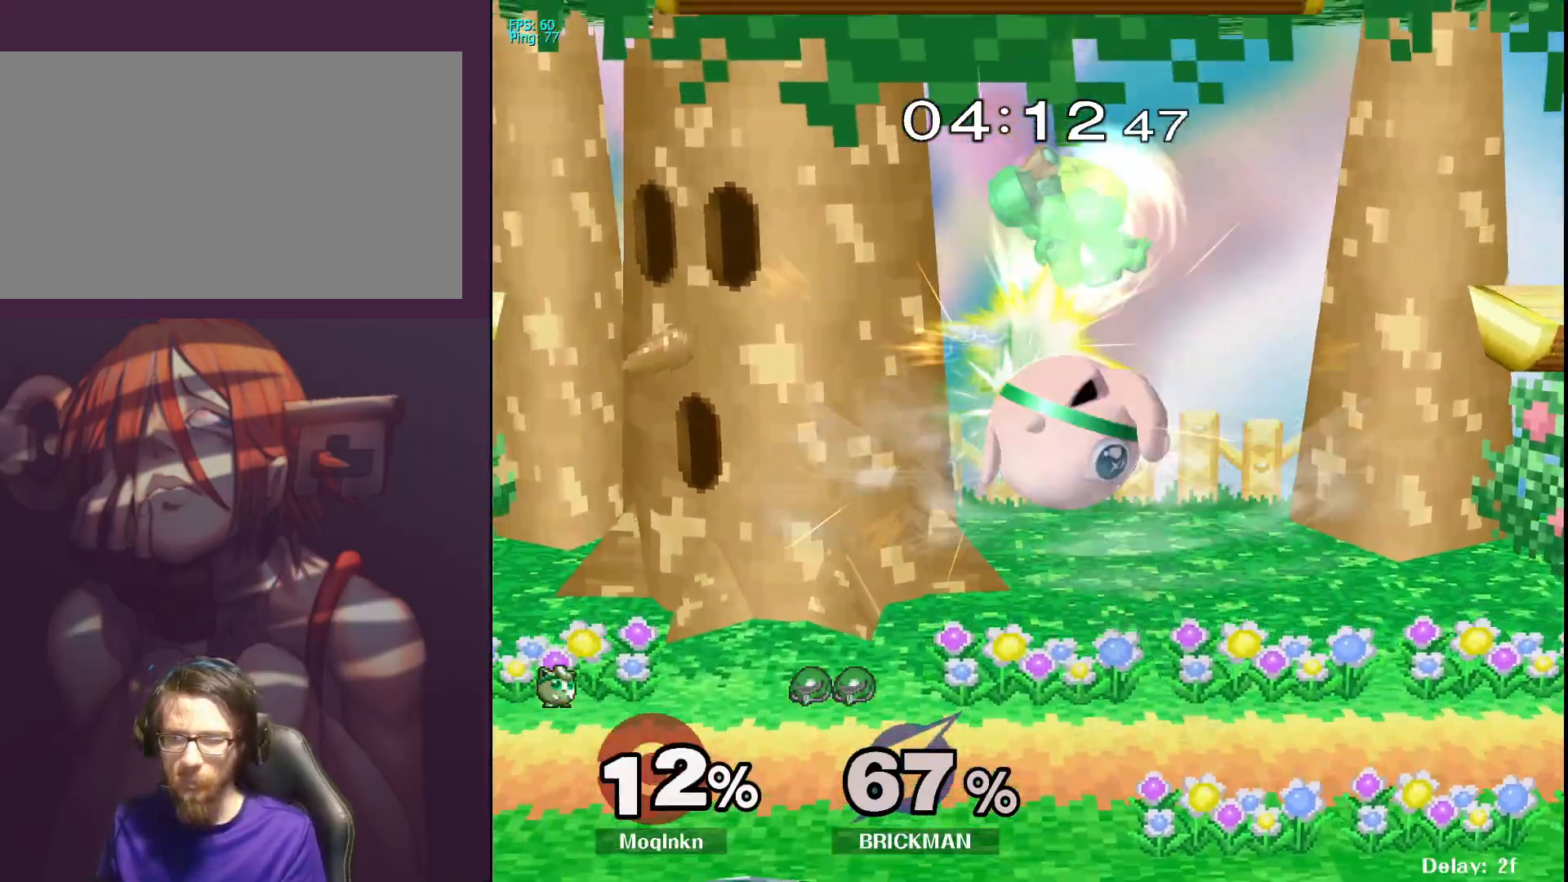
{"buttons": [], "left_stick": "left", "right_stick": "center", "events": [[50, "left_stick", "right"], [317, "left_stick", "center"], [367, "left_stick", "left"]]}
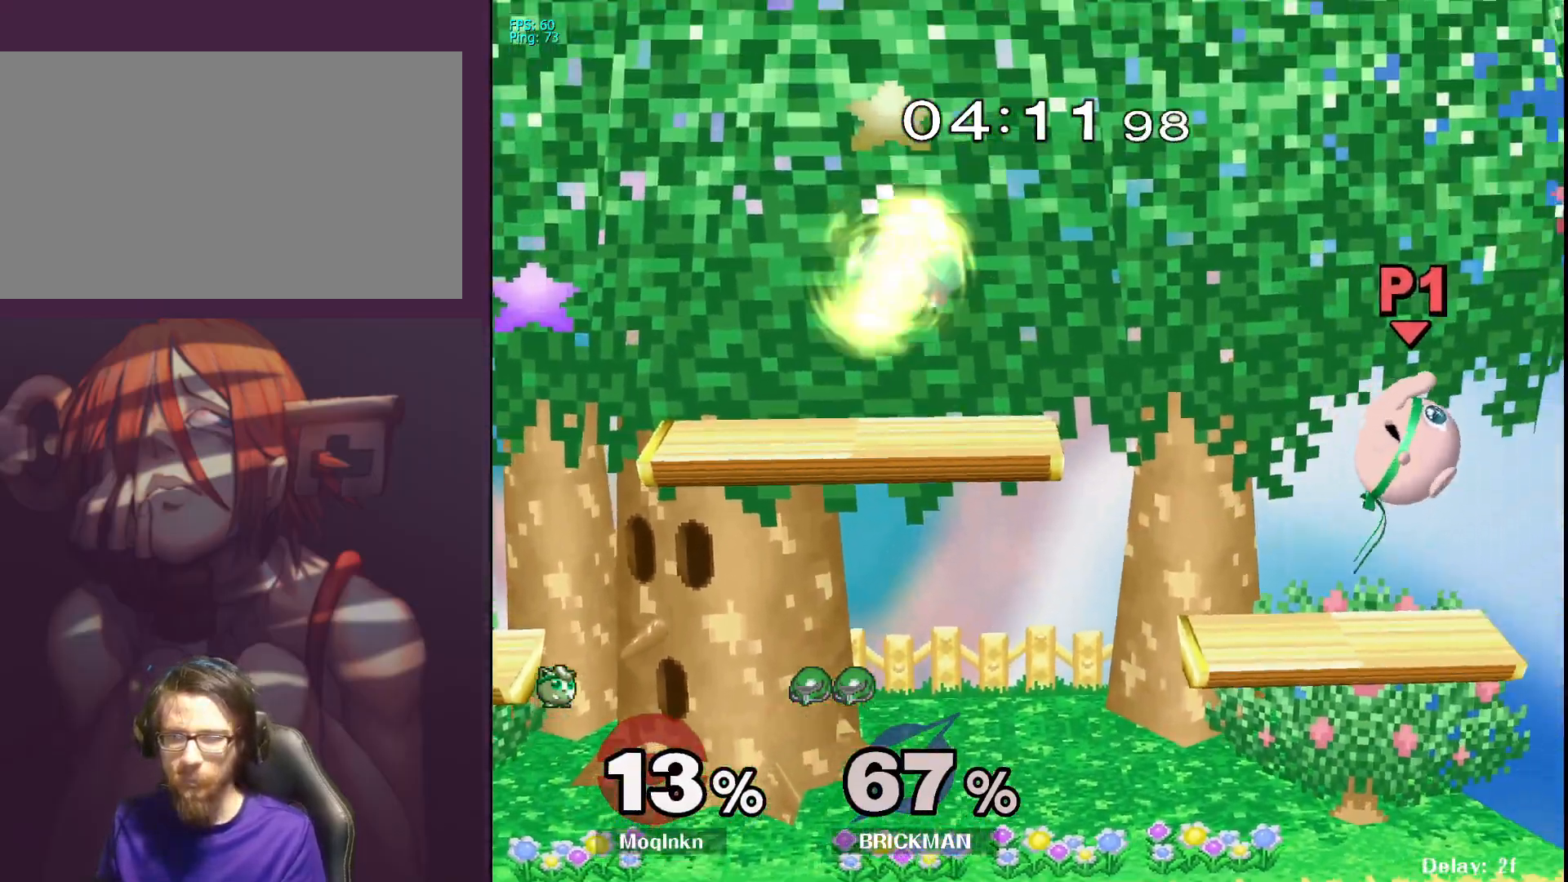
{"buttons": [], "left_stick": "left", "right_stick": "center", "events": [[100, "left_stick", "center"], [200, "left_stick", "left"], [283, "Y", "down"], [333, "Y", "up"]]}
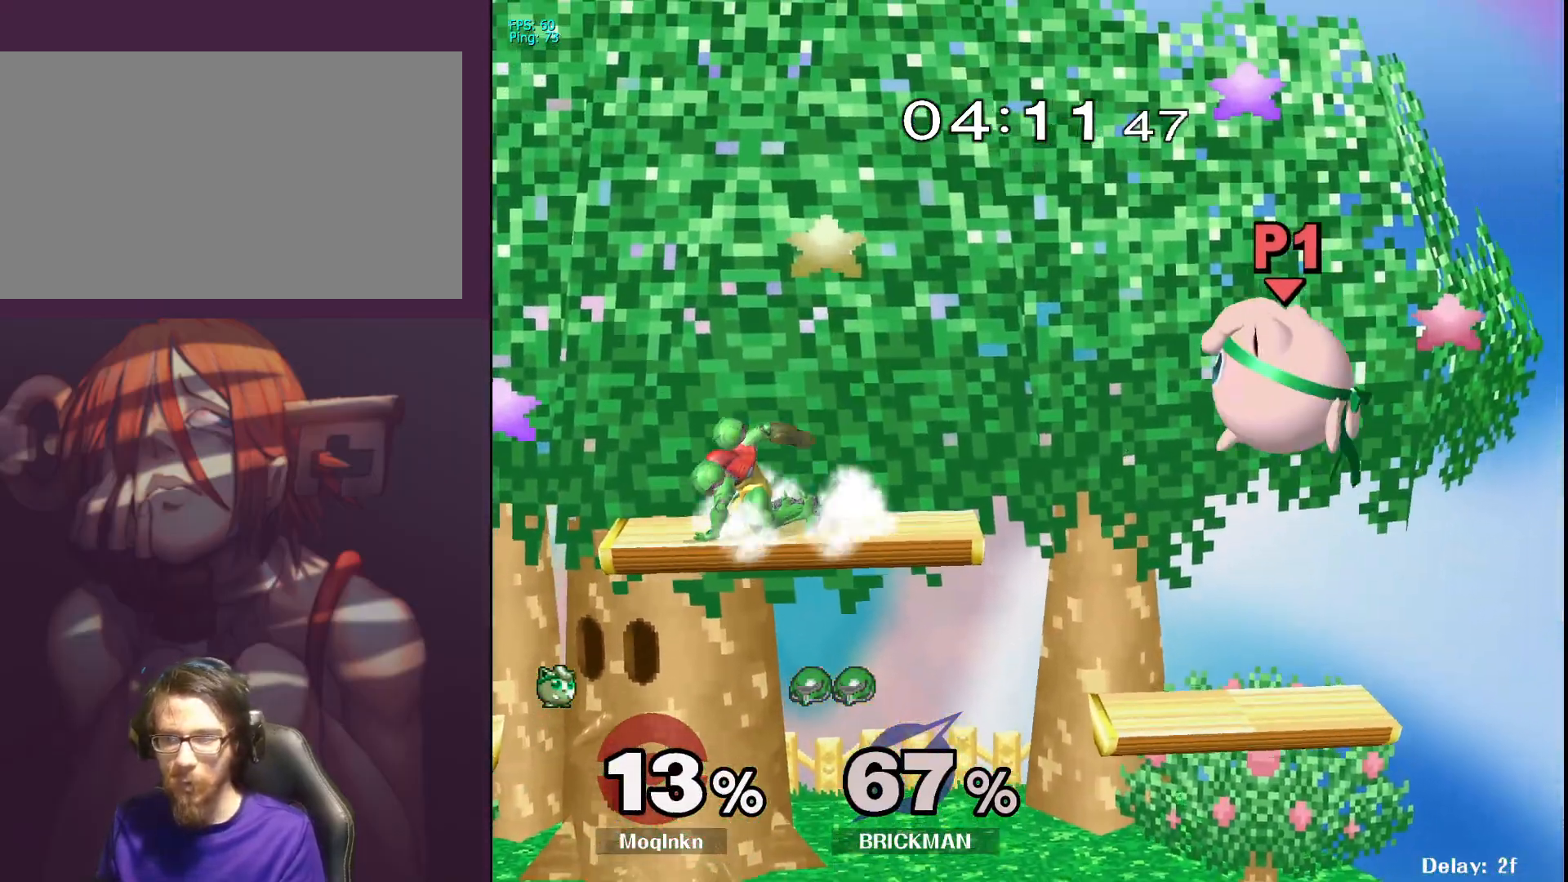
{"buttons": [], "left_stick": "up-left", "right_stick": "center", "events": [[317, "B", "down"], [417, "B", "up"], [433, "left_stick", "up-left"]]}
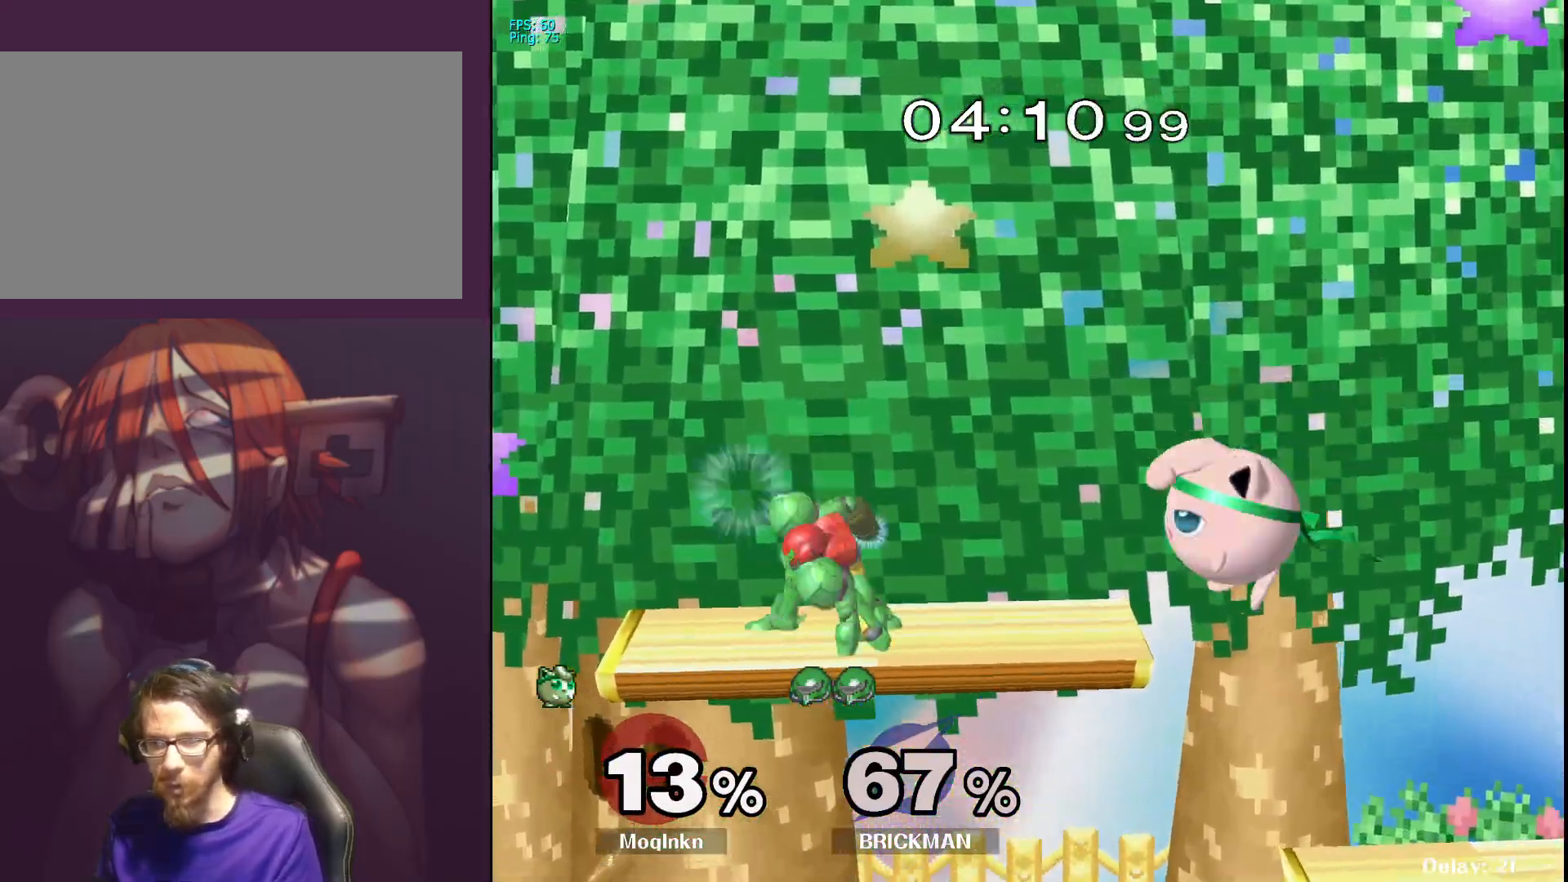
{"buttons": [], "left_stick": "center", "right_stick": "center", "events": [[233, "left_stick", "center"], [283, "left_stick", "right"], [450, "left_stick", "center"]]}
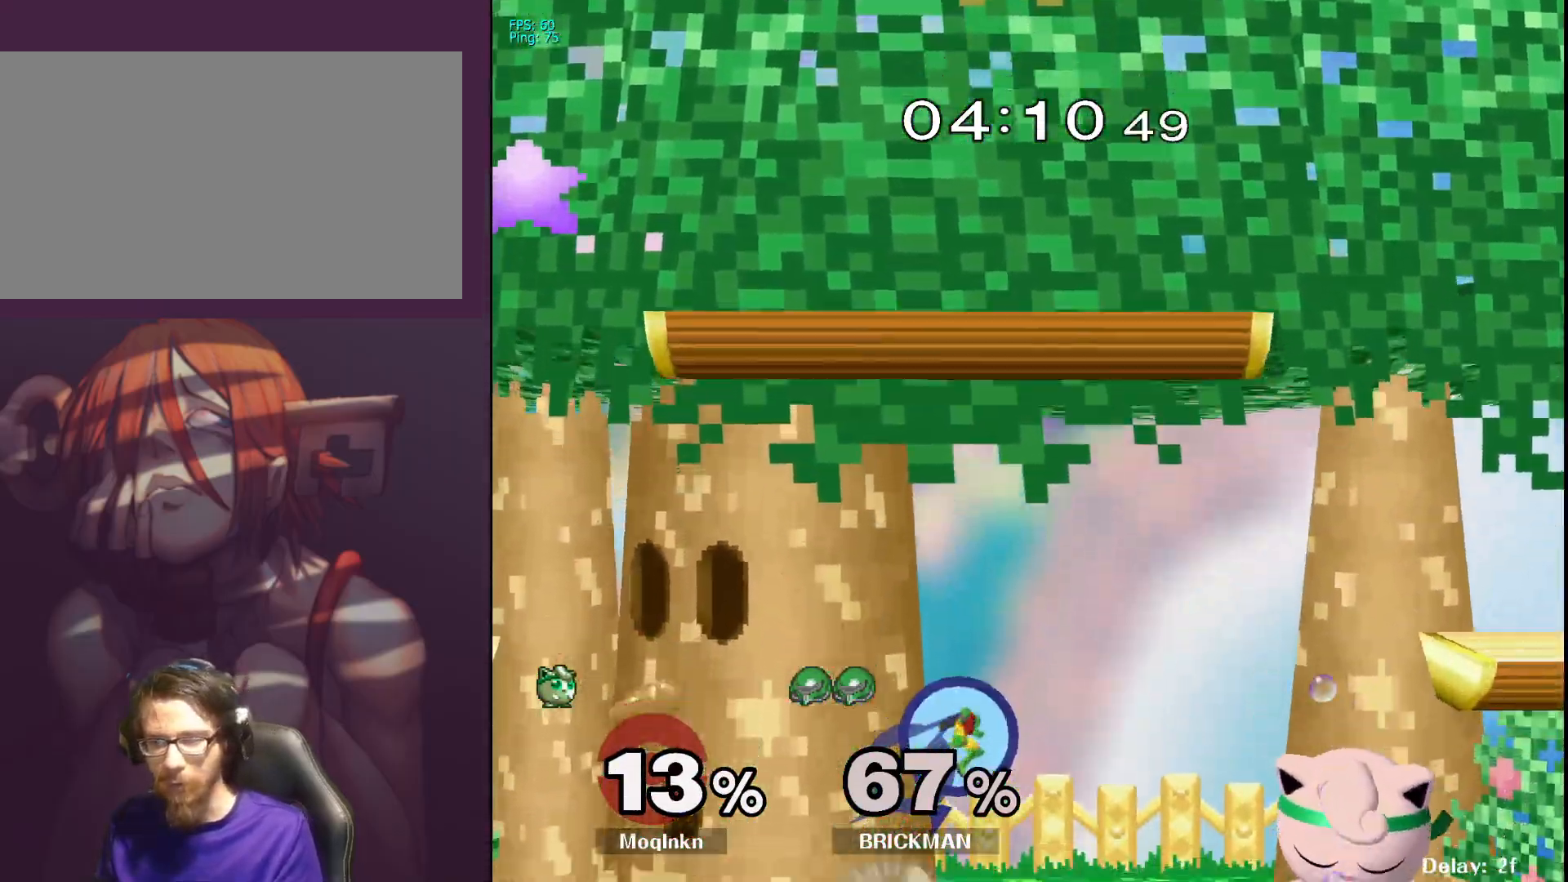
{"buttons": [], "left_stick": "up-left", "right_stick": "center", "events": [[50, "left_stick", "left"], [283, "left_stick", "down"], [450, "left_stick", "up-left"]]}
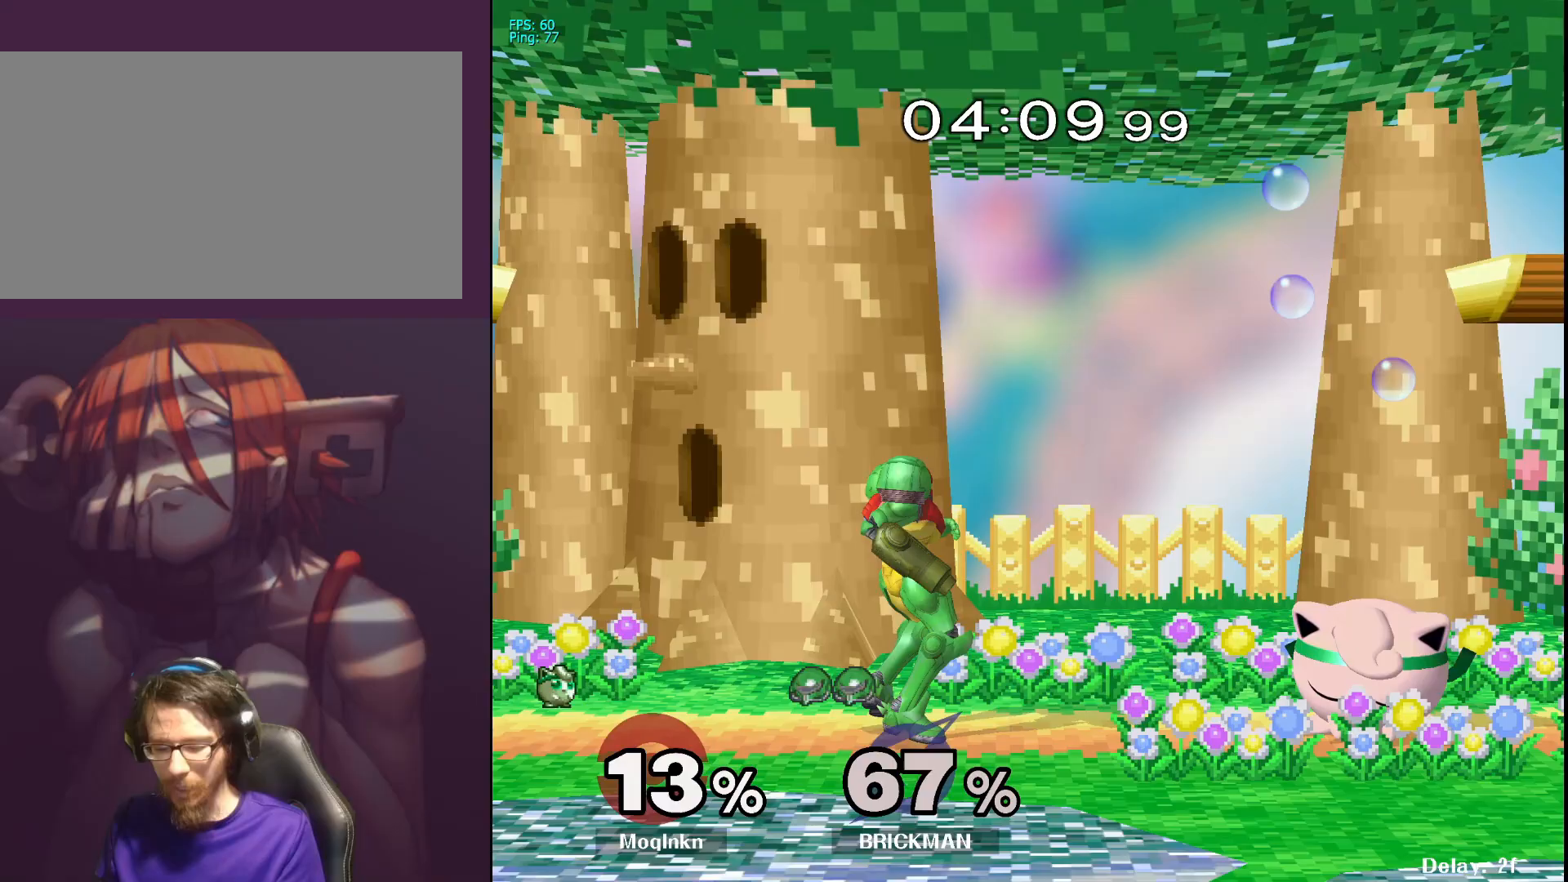
{"buttons": ["A", "L1"], "left_stick": "up-left", "right_stick": "center", "events": [[17, "left_stick", "left"], [100, "left_stick", "center"], [200, "L1", "down"], [267, "left_stick", "left"], [300, "Y", "down"], [333, "left_stick", "down"], [350, "Y", "up"], [433, "A", "down"], [450, "left_stick", "up-right"], [500, "left_stick", "up-left"]]}
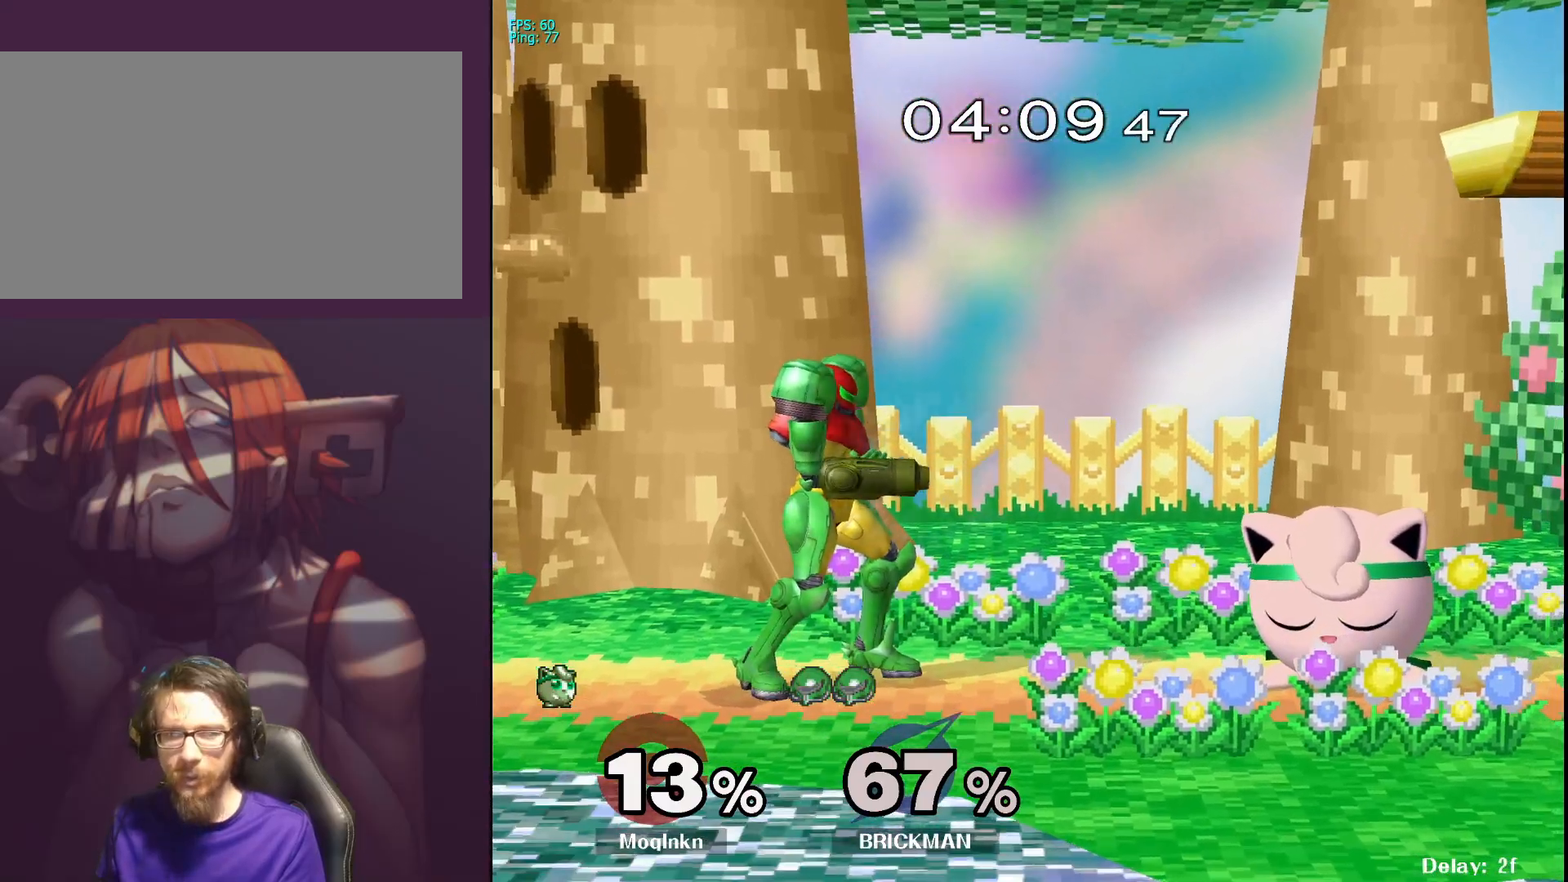
{"buttons": ["A"], "left_stick": "down", "right_stick": "center", "events": [[50, "left_stick", "down-left"], [200, "left_stick", "up-left"], [267, "L1", "up"], [300, "left_stick", "down-right"], [333, "L1", "down"], [350, "left_stick", "up-right"], [400, "left_stick", "up-left"], [467, "L1", "up"], [467, "left_stick", "down"]]}
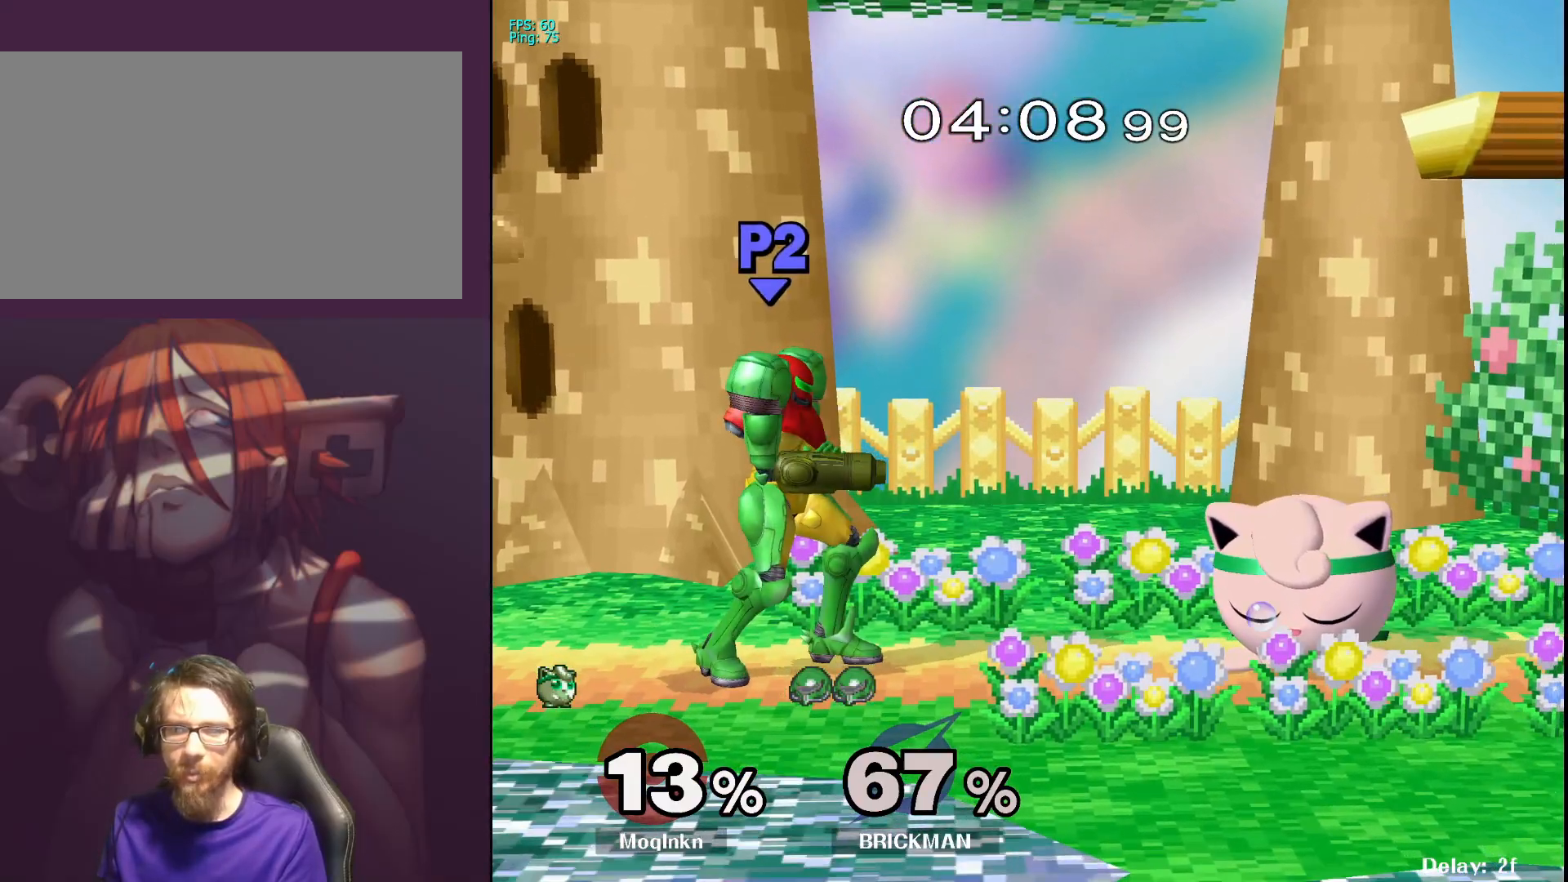
{"buttons": ["L1"], "left_stick": "up-right", "right_stick": "center", "events": [[33, "L1", "down"], [67, "left_stick", "up-right"], [150, "A", "up"], [167, "left_stick", "down-left"], [283, "left_stick", "up-right"], [383, "left_stick", "down-left"], [400, "L1", "up"], [450, "L1", "down"], [500, "left_stick", "up-right"]]}
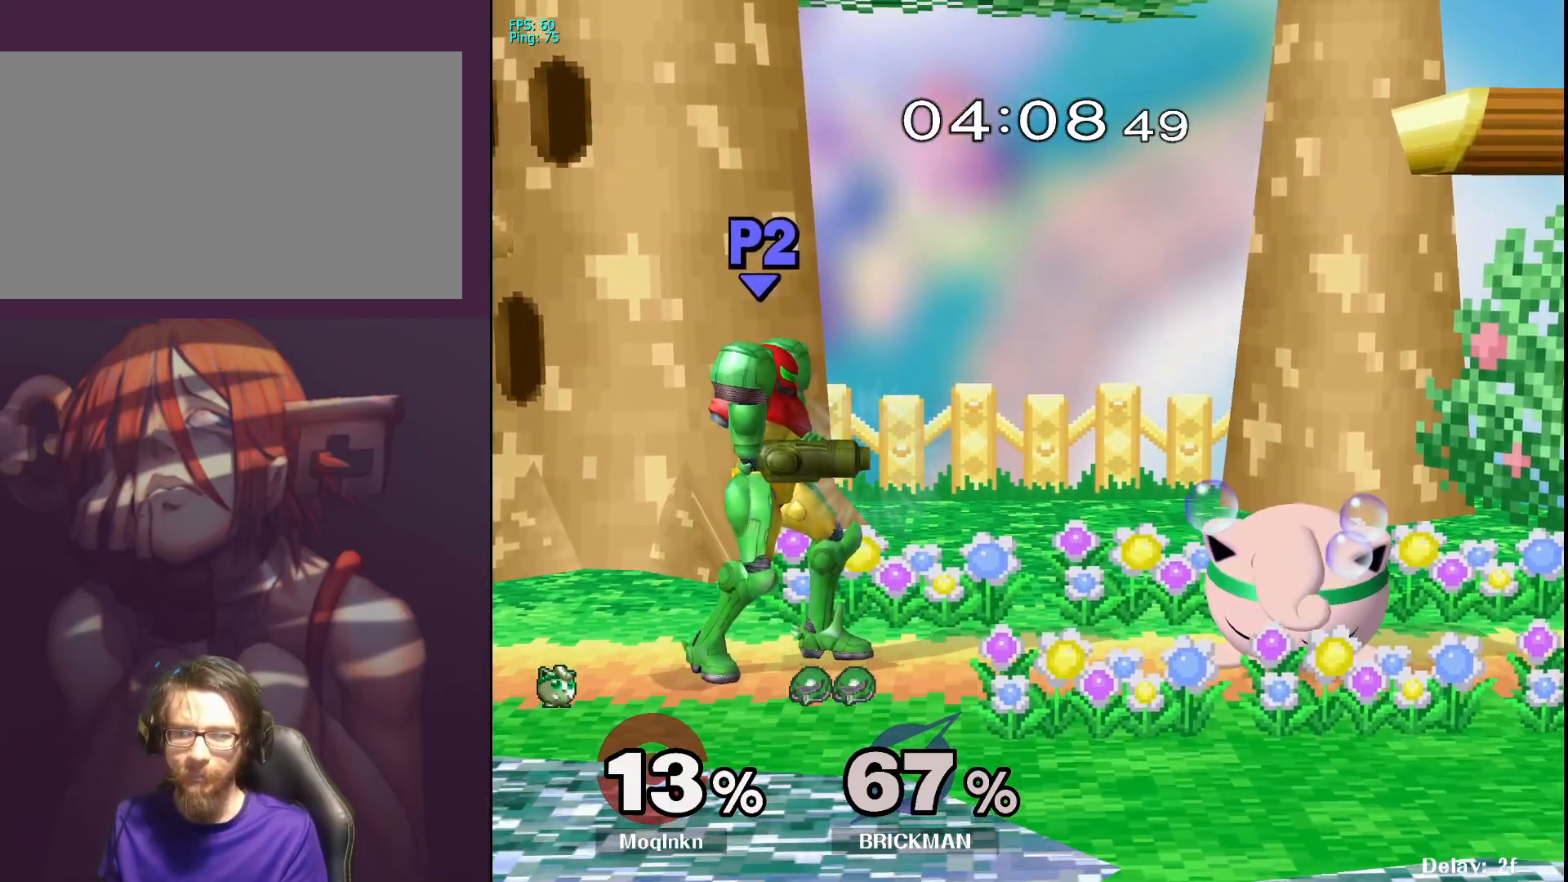
{"buttons": ["L1"], "left_stick": "up-left", "right_stick": "center", "events": [[100, "left_stick", "down-left"], [133, "L1", "up"], [183, "L1", "down"], [217, "left_stick", "up-right"], [333, "left_stick", "down-left"], [350, "L1", "up"], [400, "L1", "down"], [450, "left_stick", "up-right"], [500, "left_stick", "up-left"]]}
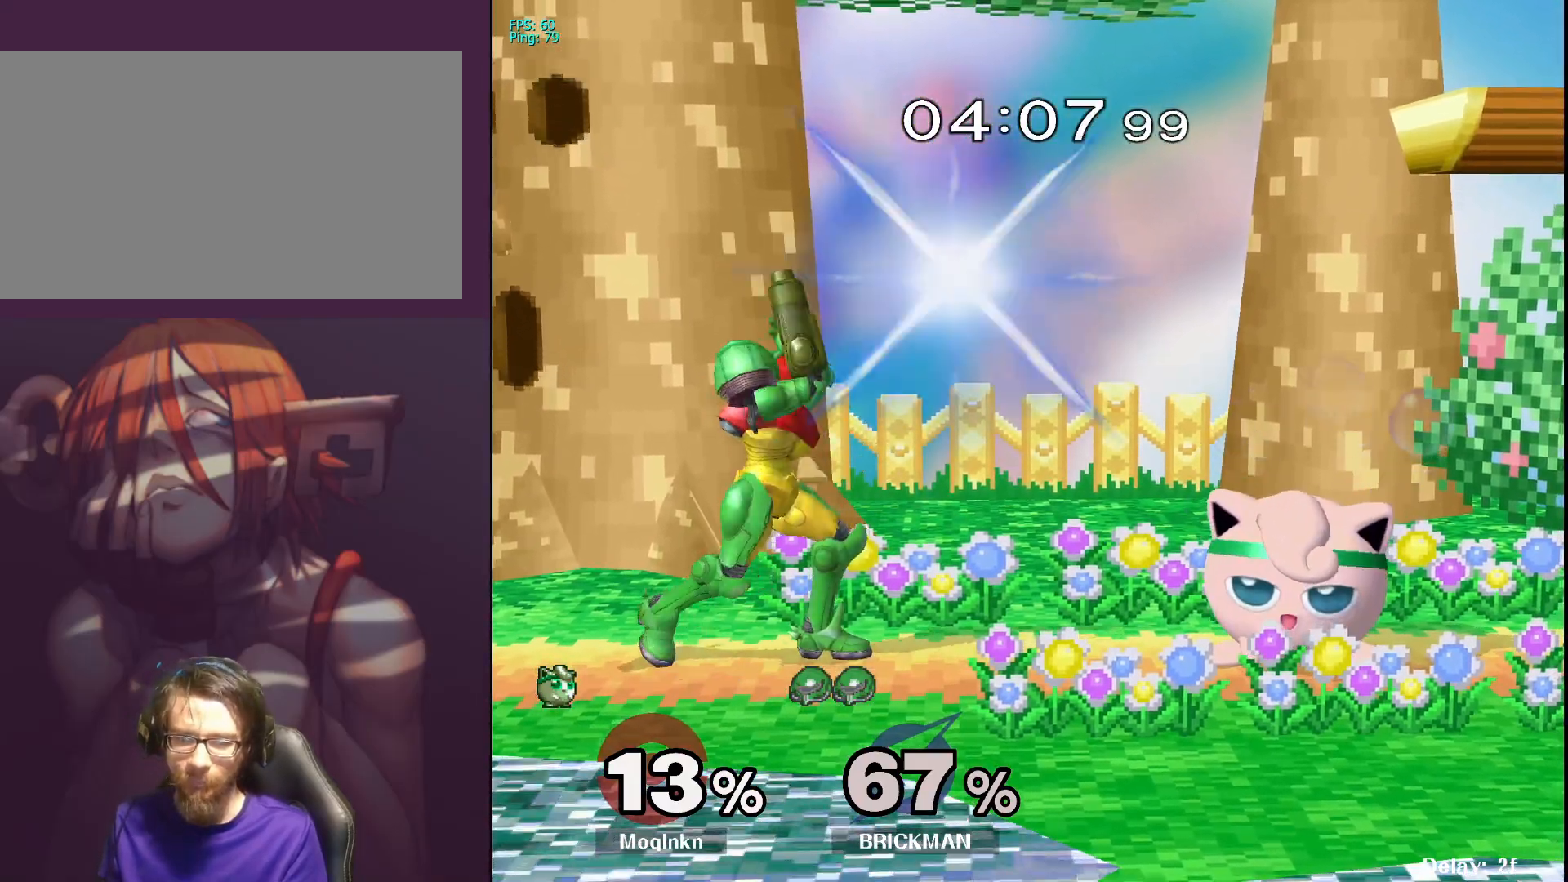
{"buttons": ["L1"], "left_stick": "down-left", "right_stick": "center", "events": [[17, "left_stick", "left"], [50, "L1", "up"], [100, "left_stick", "down"], [117, "L1", "down"], [150, "left_stick", "up-right"], [217, "left_stick", "up-left"], [267, "left_stick", "down-left"], [283, "L1", "up"], [333, "L1", "down"], [383, "left_stick", "up-right"], [450, "left_stick", "up-left"], [500, "left_stick", "down-left"]]}
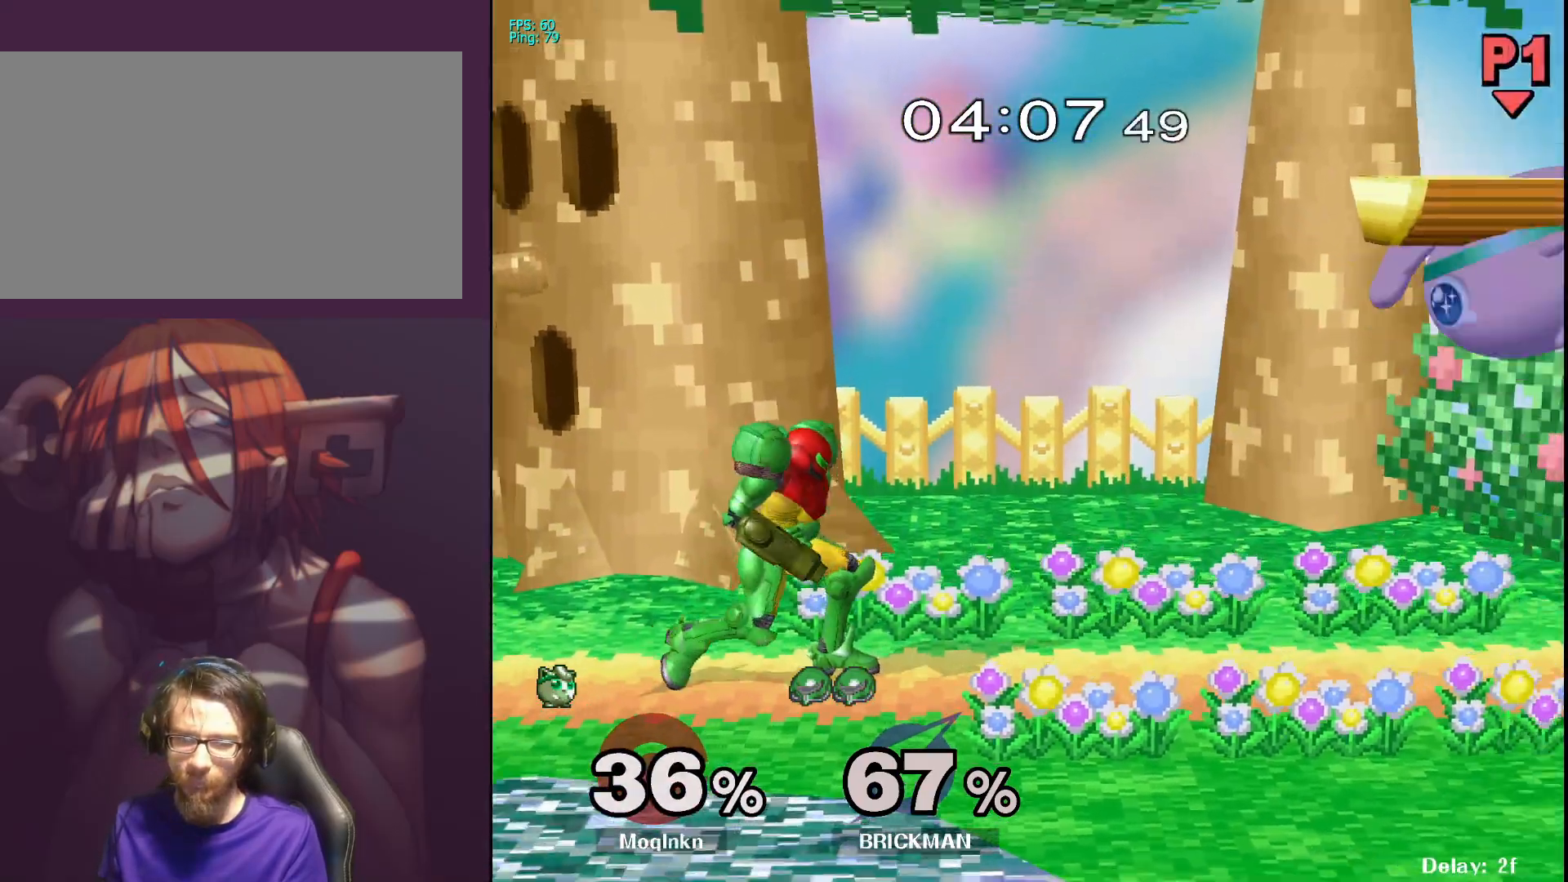
{"buttons": [], "left_stick": "left", "right_stick": "center", "events": [[17, "L1", "up"], [50, "left_stick", "down-right"], [167, "left_stick", "left"]]}
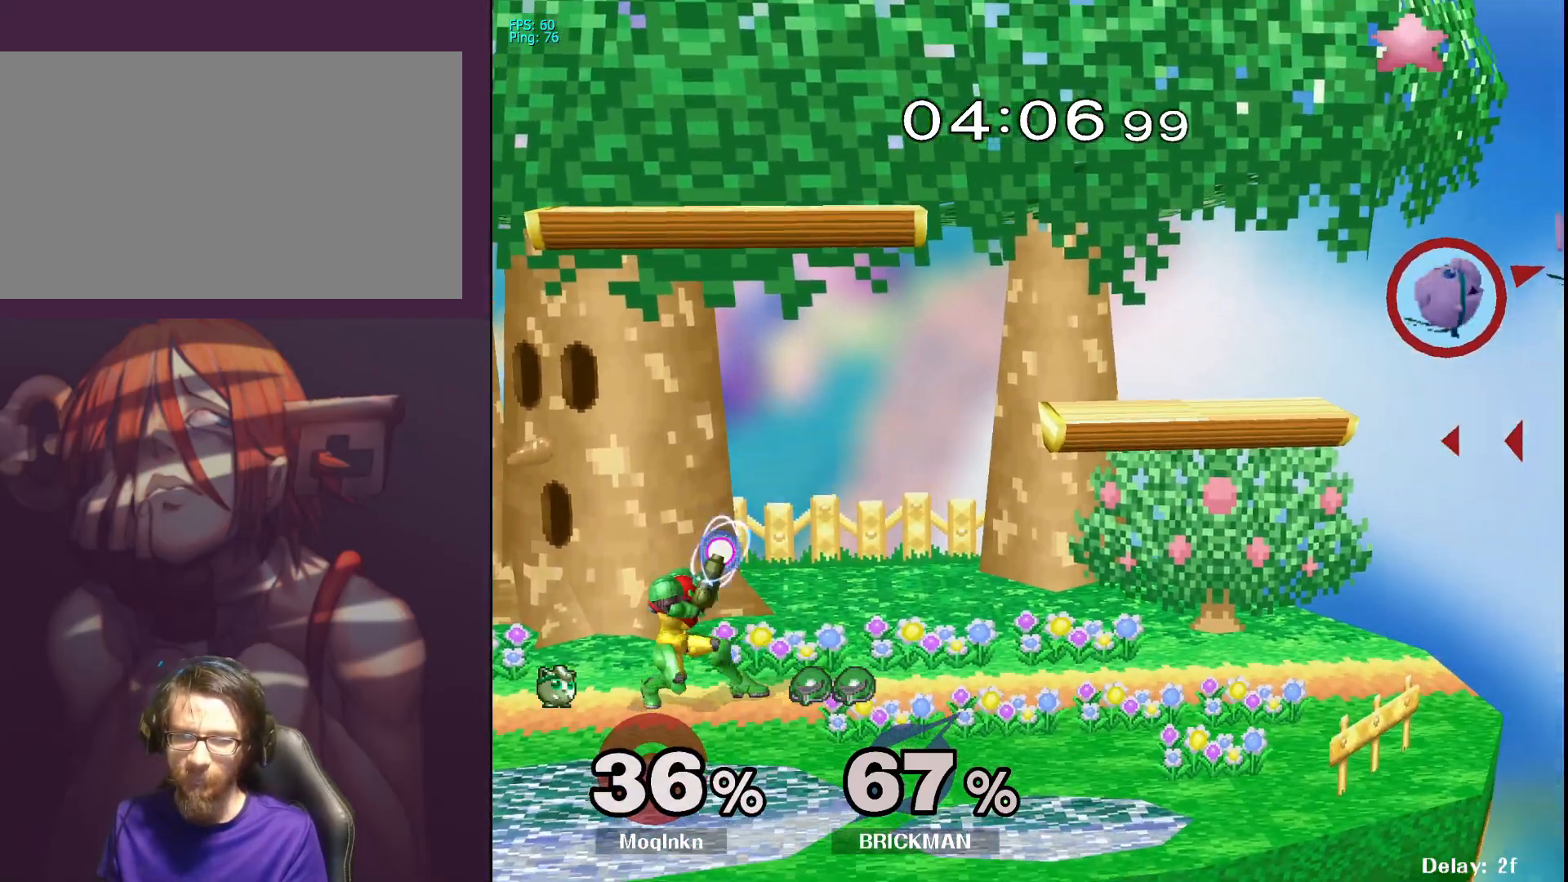
{"buttons": [], "left_stick": "left", "right_stick": "center", "events": []}
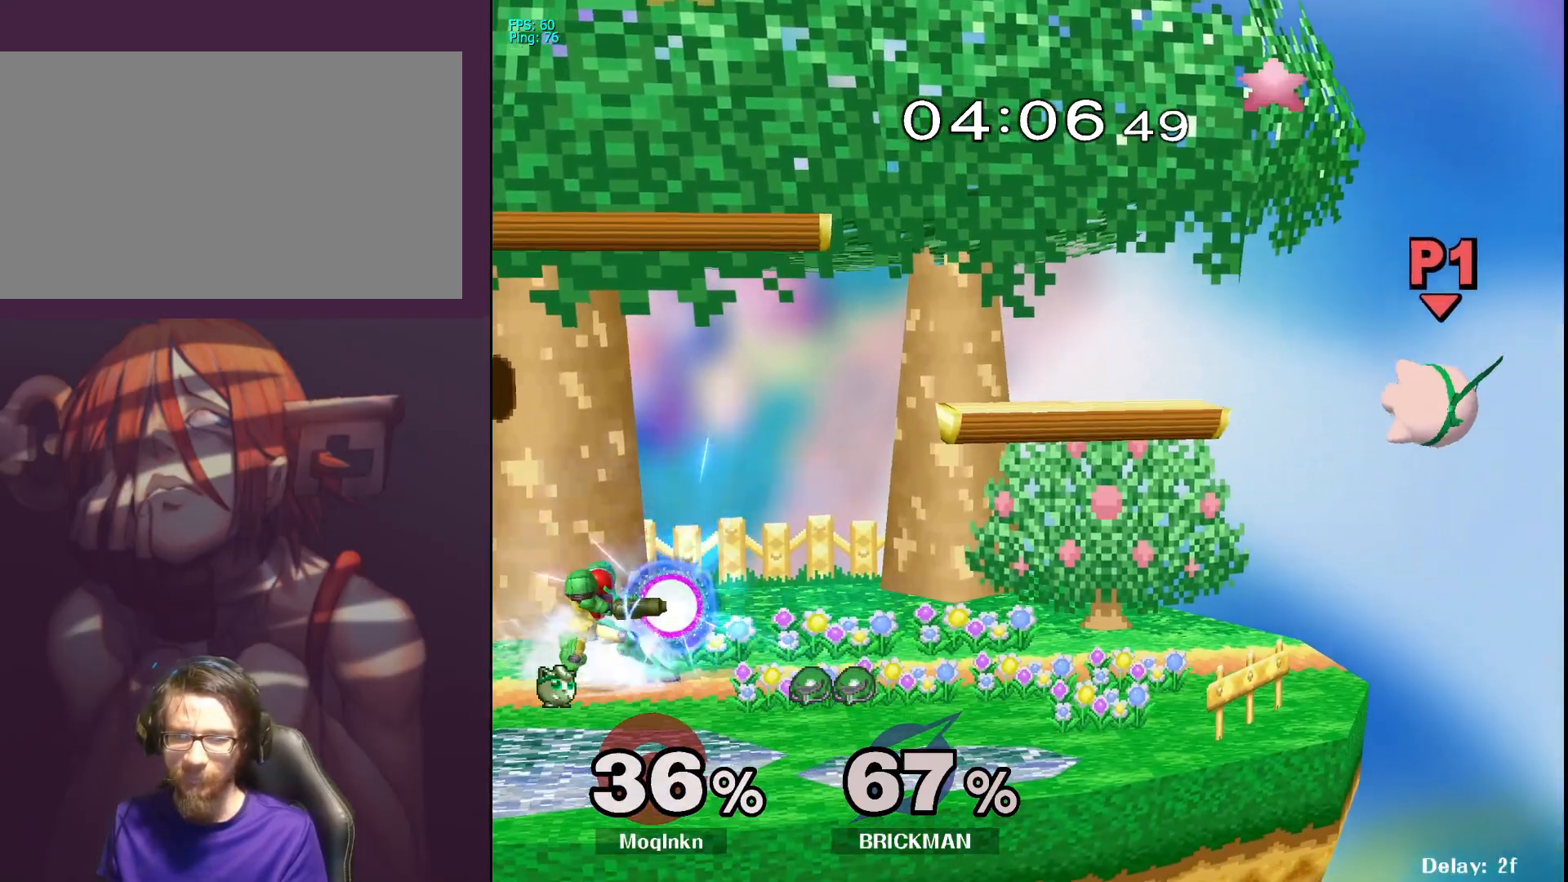
{"buttons": [], "left_stick": "center", "right_stick": "center", "events": [[83, "left_stick", "down-right"], [267, "left_stick", "down-left"], [317, "left_stick", "center"]]}
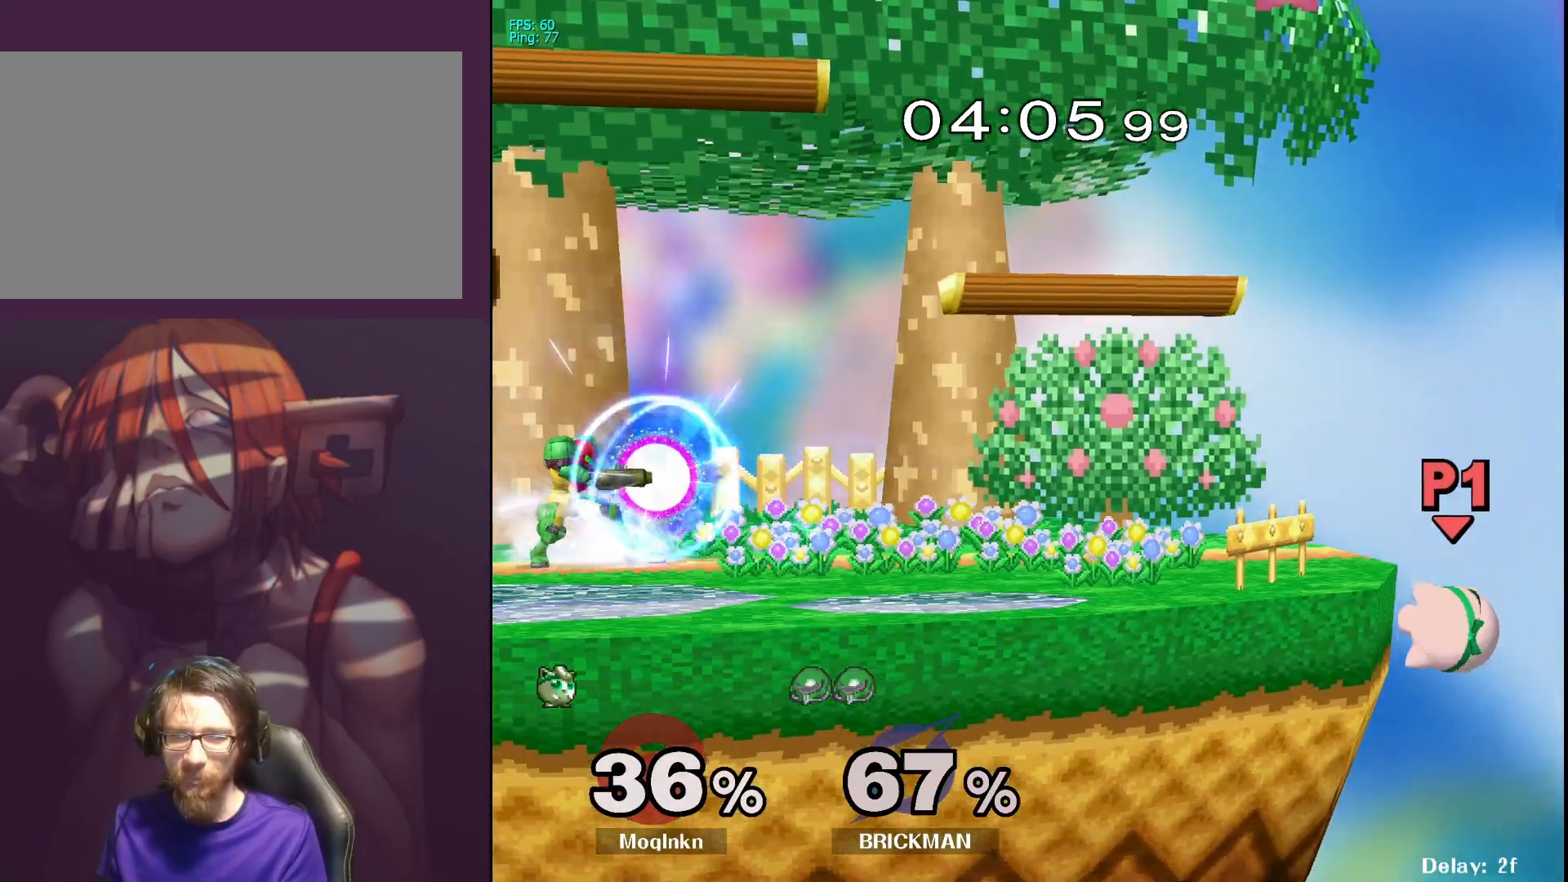
{"buttons": [], "left_stick": "left", "right_stick": "center", "events": [[117, "left_stick", "right"], [217, "left_stick", "left"], [250, "X", "down"], [467, "X", "up"]]}
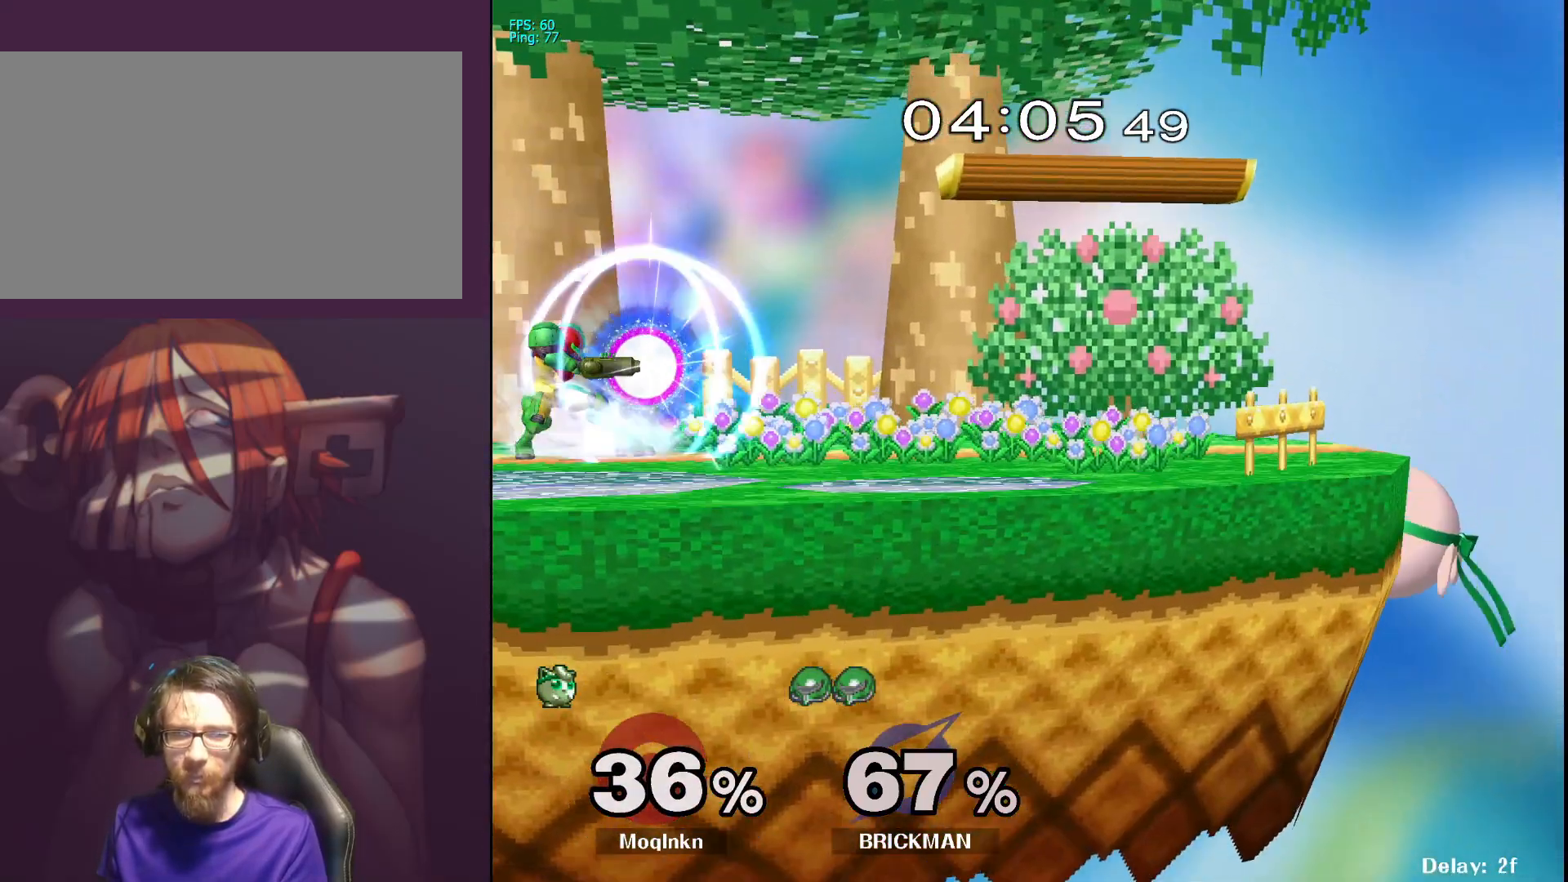
{"buttons": ["X"], "left_stick": "left", "right_stick": "center", "events": [[83, "left_stick", "center"], [283, "left_stick", "right"], [400, "left_stick", "left"], [417, "X", "down"]]}
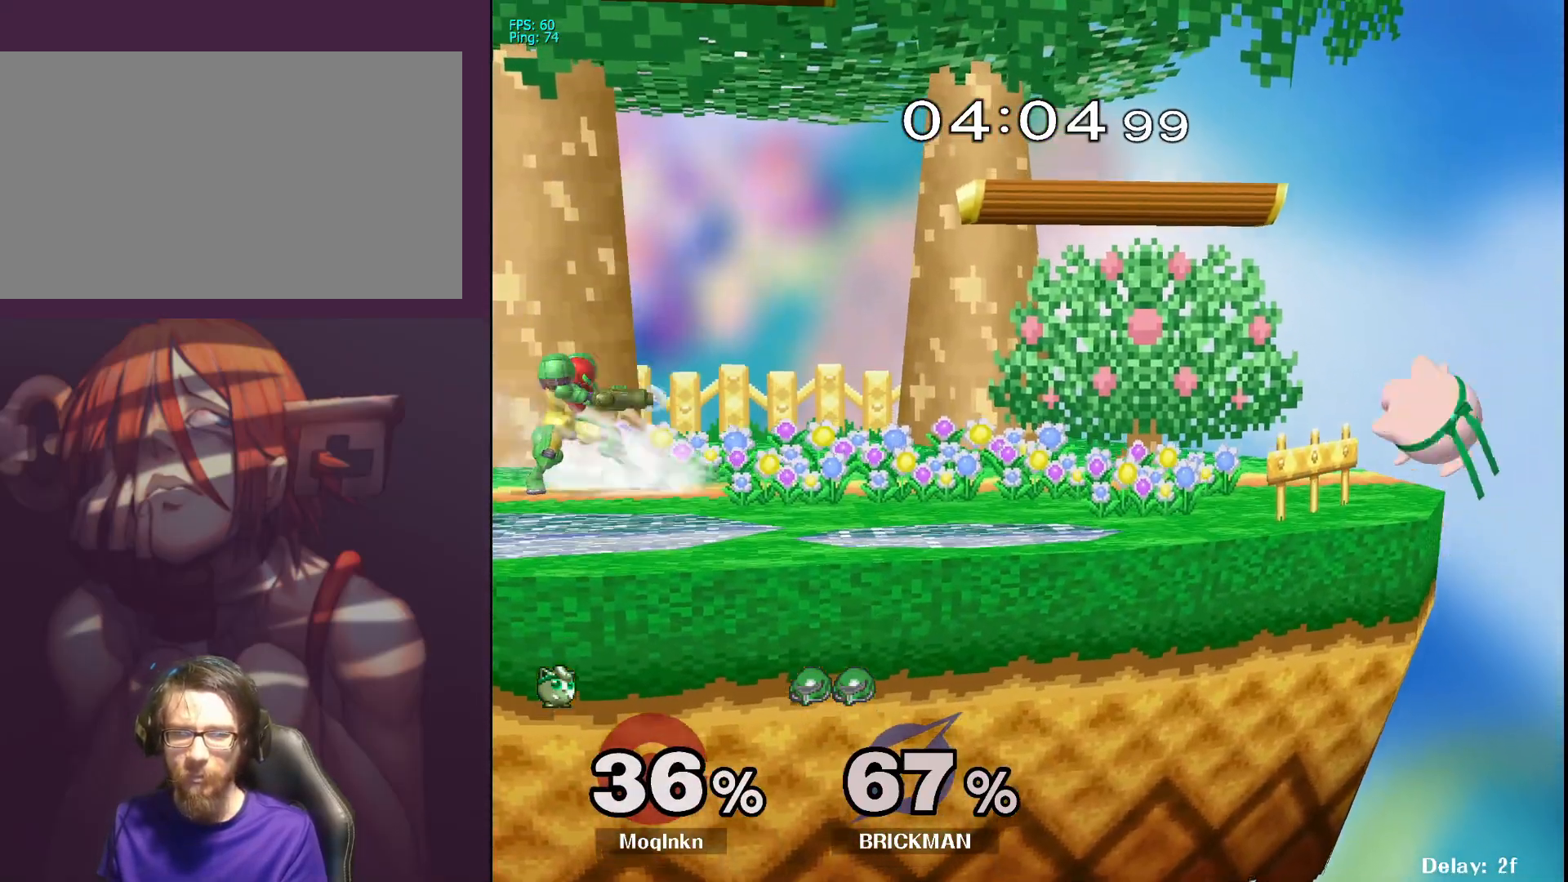
{"buttons": [], "left_stick": "left", "right_stick": "center", "events": [[100, "X", "up"]]}
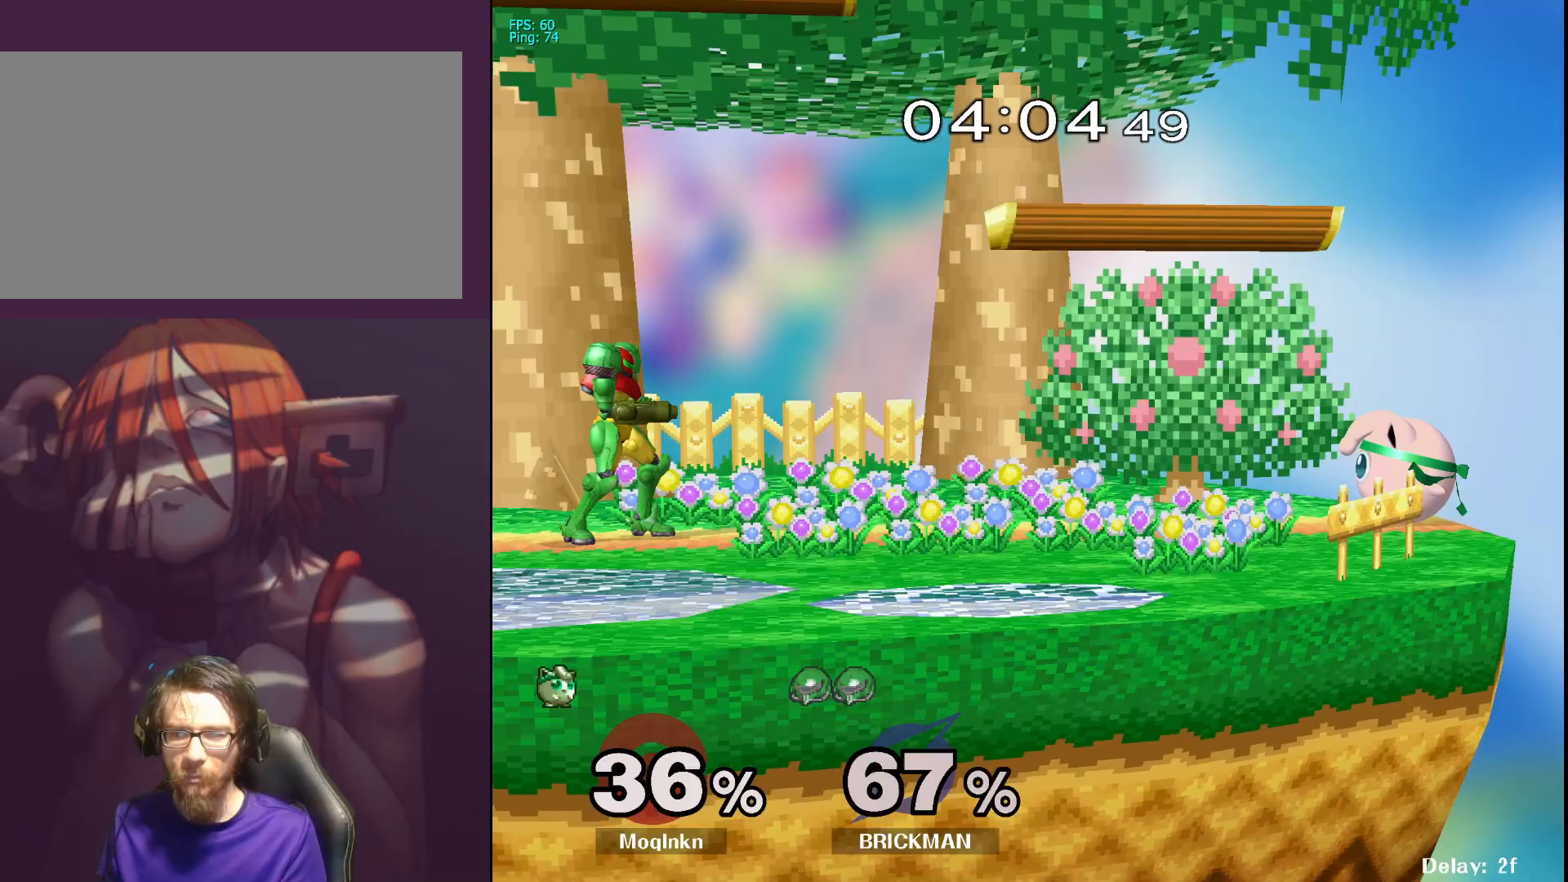
{"buttons": [], "left_stick": "left", "right_stick": "center", "events": []}
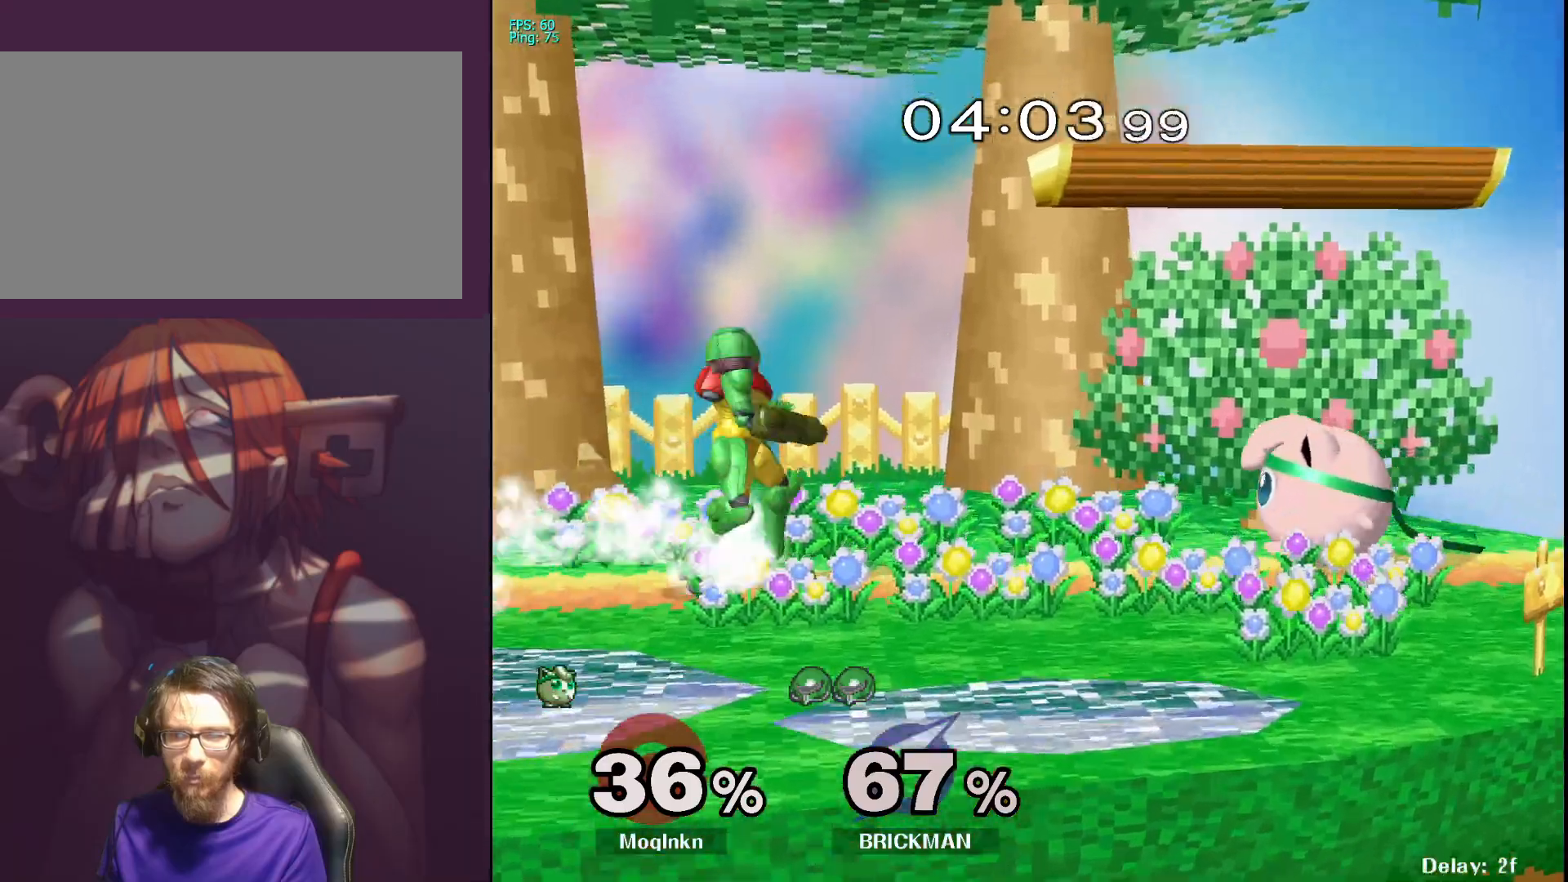
{"buttons": ["L1"], "left_stick": "center", "right_stick": "center", "events": [[17, "left_stick", "center"], [100, "L1", "down"]]}